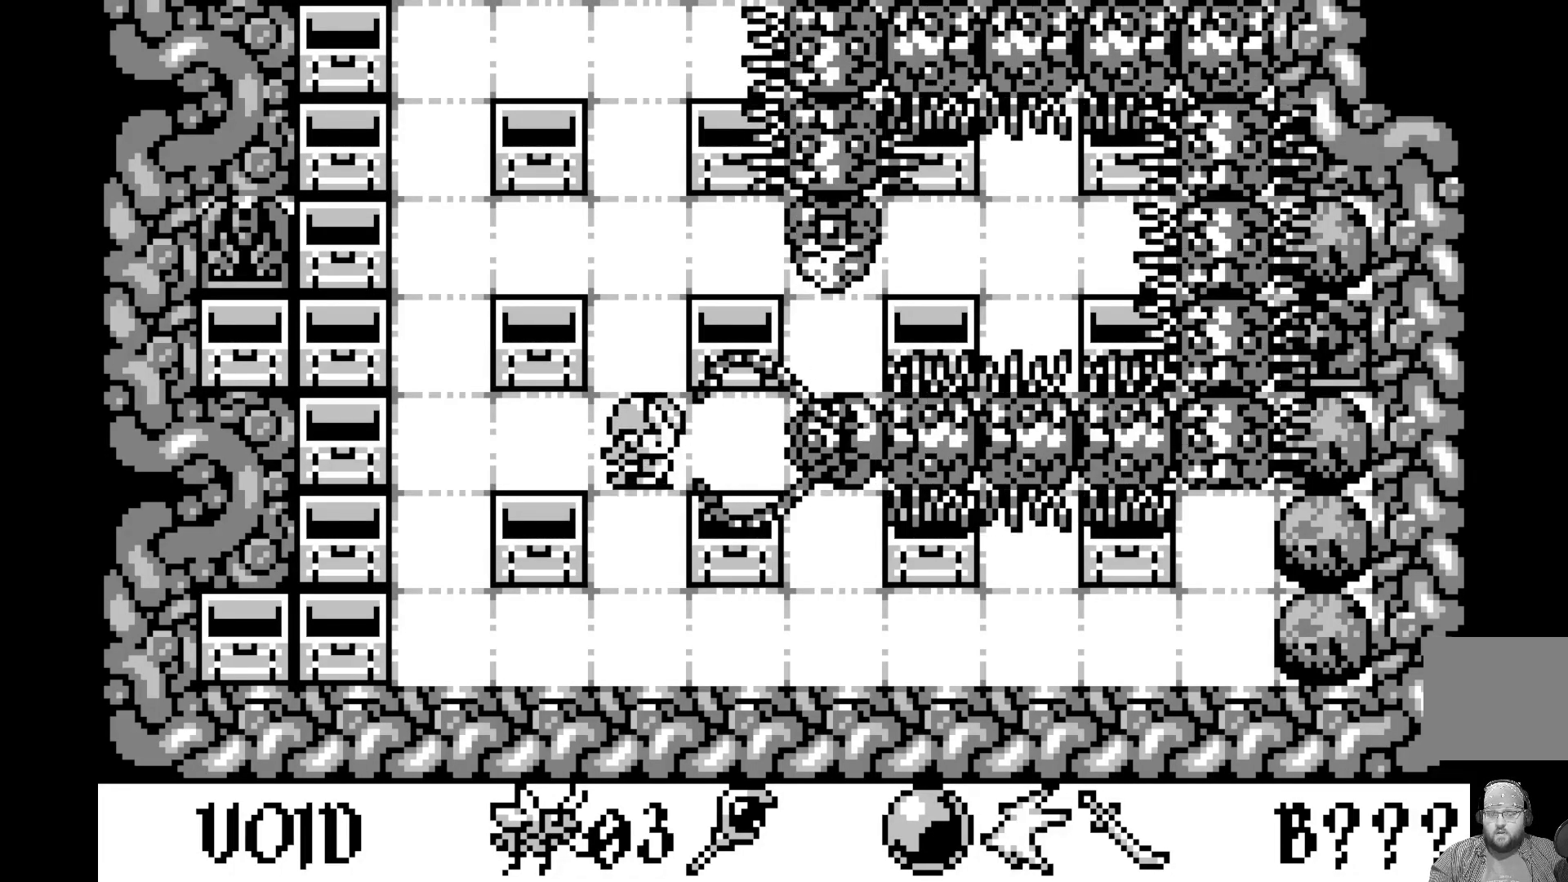
Gameplay with a controller (Xbox layout); each line is a JSON object with the inputs held at the frame after it. "events" lists button and stick changes between this image and that frame as [ms after this image, input, new state], when the widget could be followed in between. Not read: right_stick.
{"buttons": ["DPAD_LEFT"], "left_stick": "center", "events": [[167, "DPAD_LEFT", "down"], [283, "DPAD_LEFT", "up"], [500, "DPAD_LEFT", "down"]]}
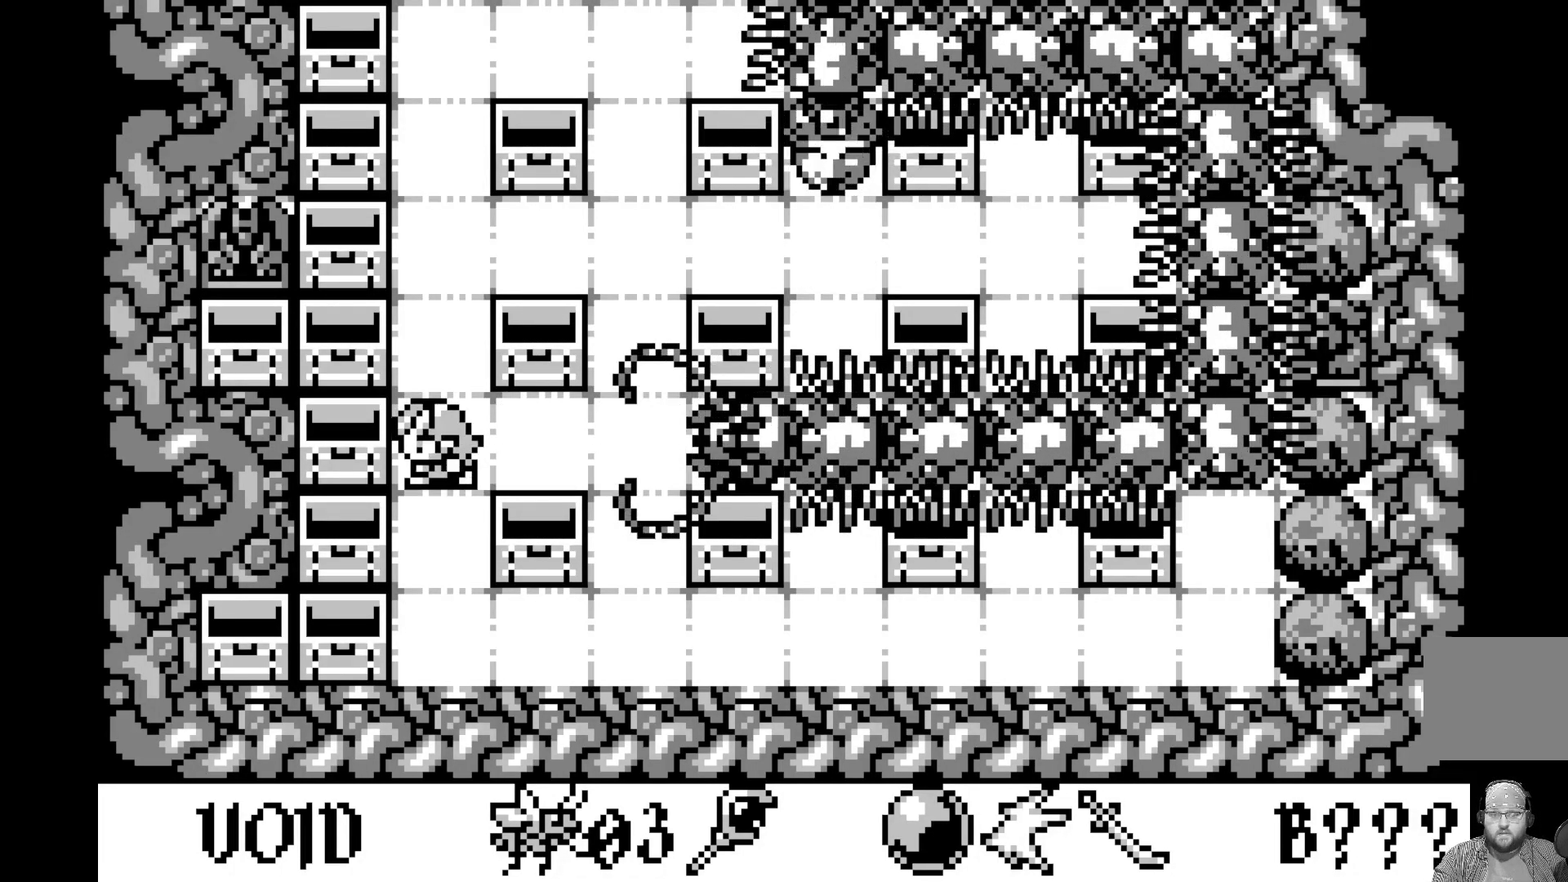
{"buttons": ["DPAD_UP"], "left_stick": "center", "events": [[117, "DPAD_LEFT", "up"], [250, "DPAD_UP", "down"], [367, "DPAD_UP", "up"], [500, "DPAD_UP", "down"]]}
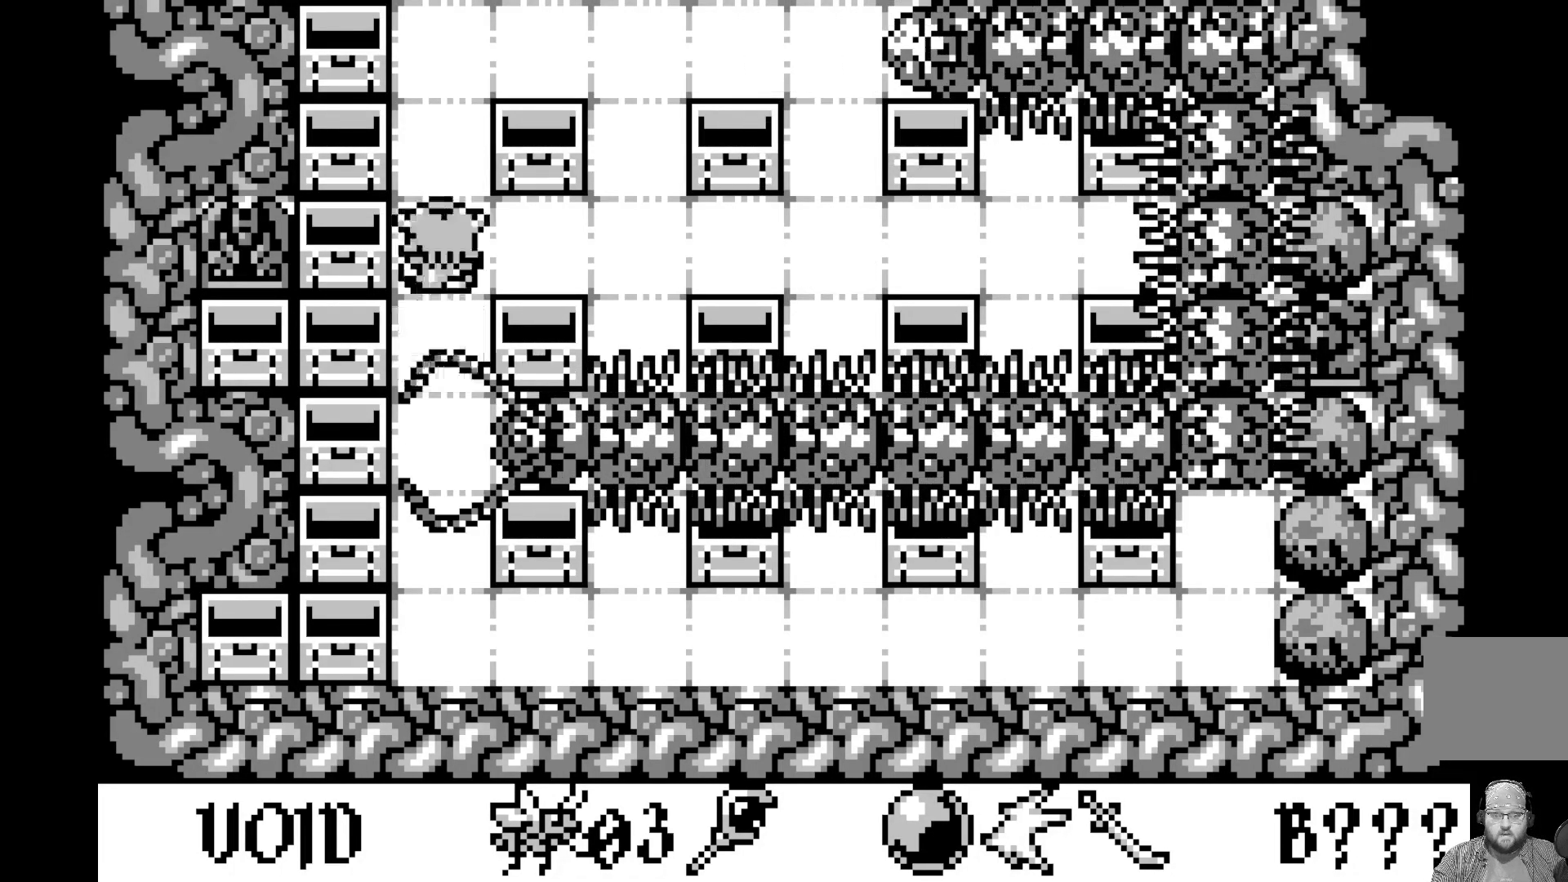
{"buttons": ["DPAD_RIGHT"], "left_stick": "center", "events": [[100, "DPAD_UP", "up"], [283, "DPAD_RIGHT", "down"], [383, "DPAD_RIGHT", "up"], [500, "DPAD_RIGHT", "down"]]}
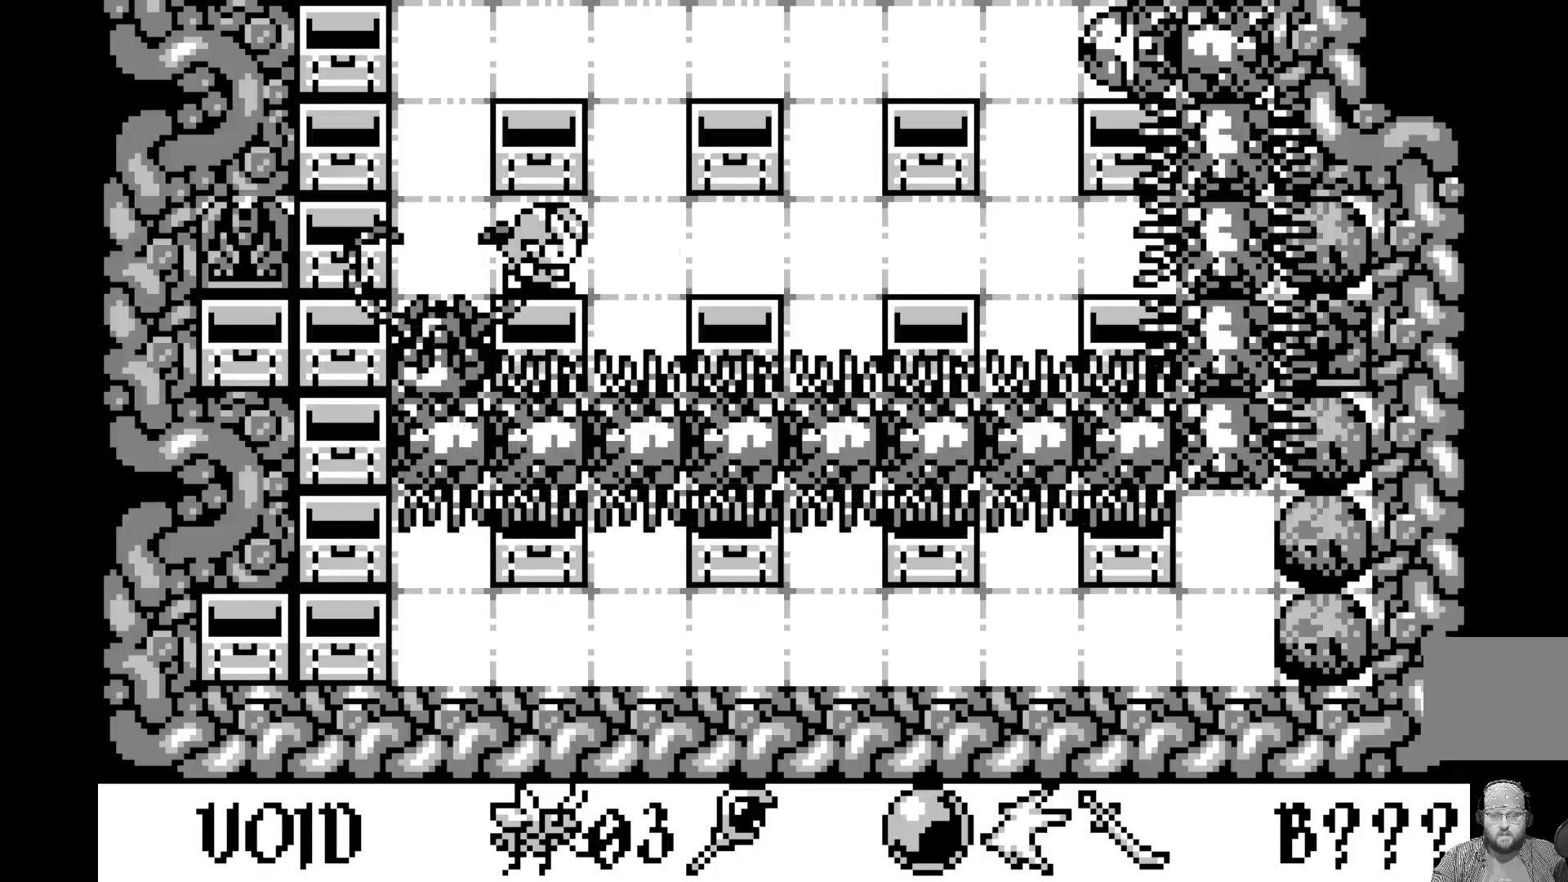
{"buttons": ["DPAD_UP"], "left_stick": "center", "events": [[100, "DPAD_RIGHT", "up"], [233, "DPAD_UP", "down"], [350, "DPAD_UP", "up"], [467, "DPAD_UP", "down"]]}
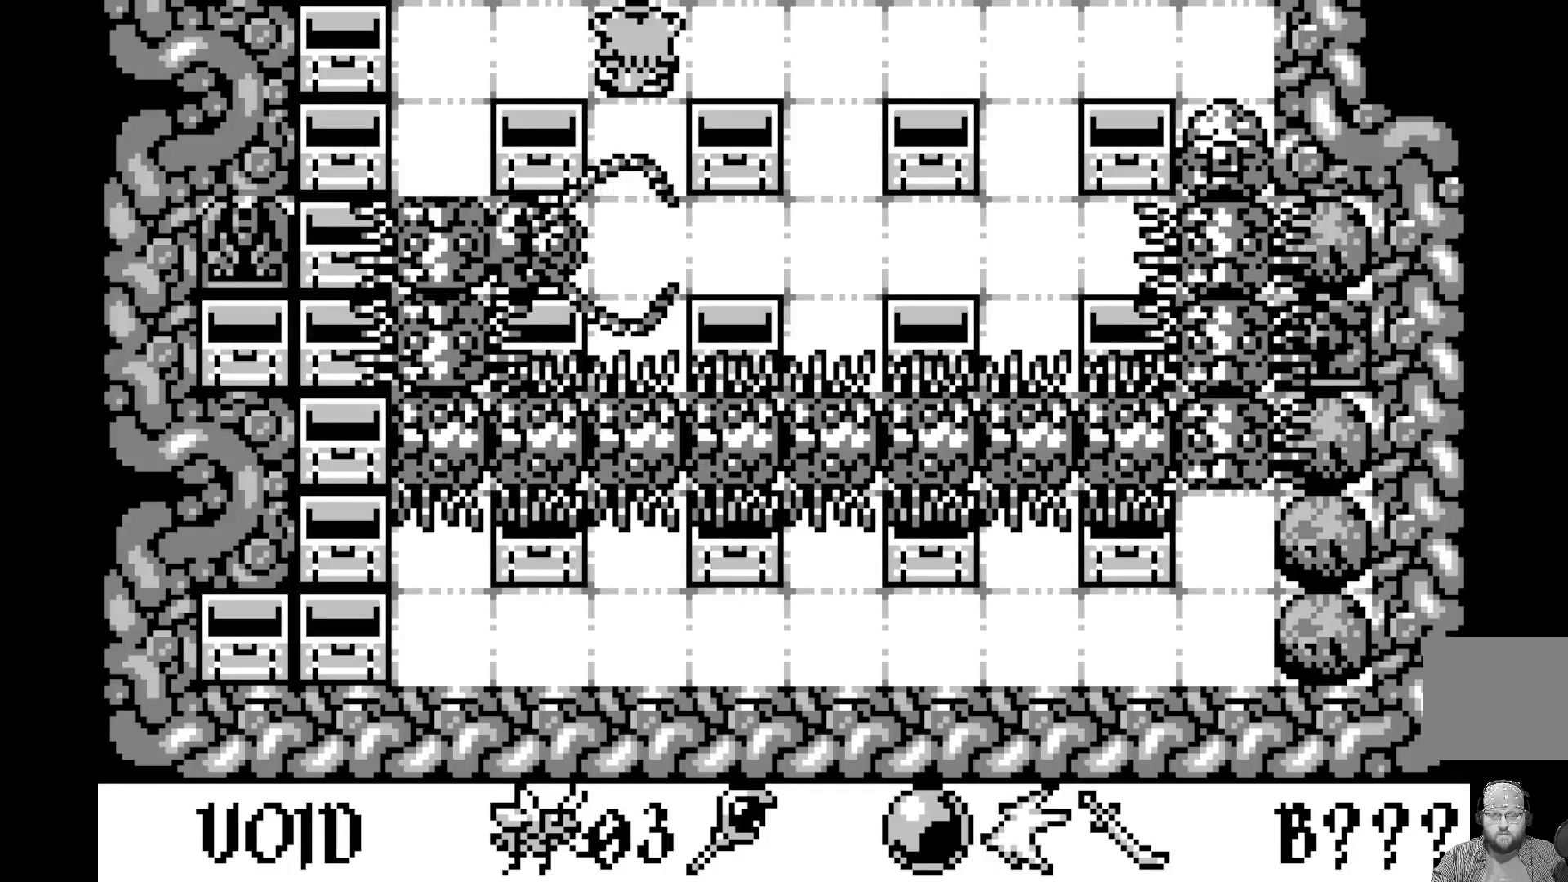
{"buttons": ["DPAD_RIGHT"], "left_stick": "center", "events": [[83, "DPAD_UP", "up"], [233, "DPAD_RIGHT", "down"], [350, "DPAD_RIGHT", "up"], [450, "DPAD_RIGHT", "down"]]}
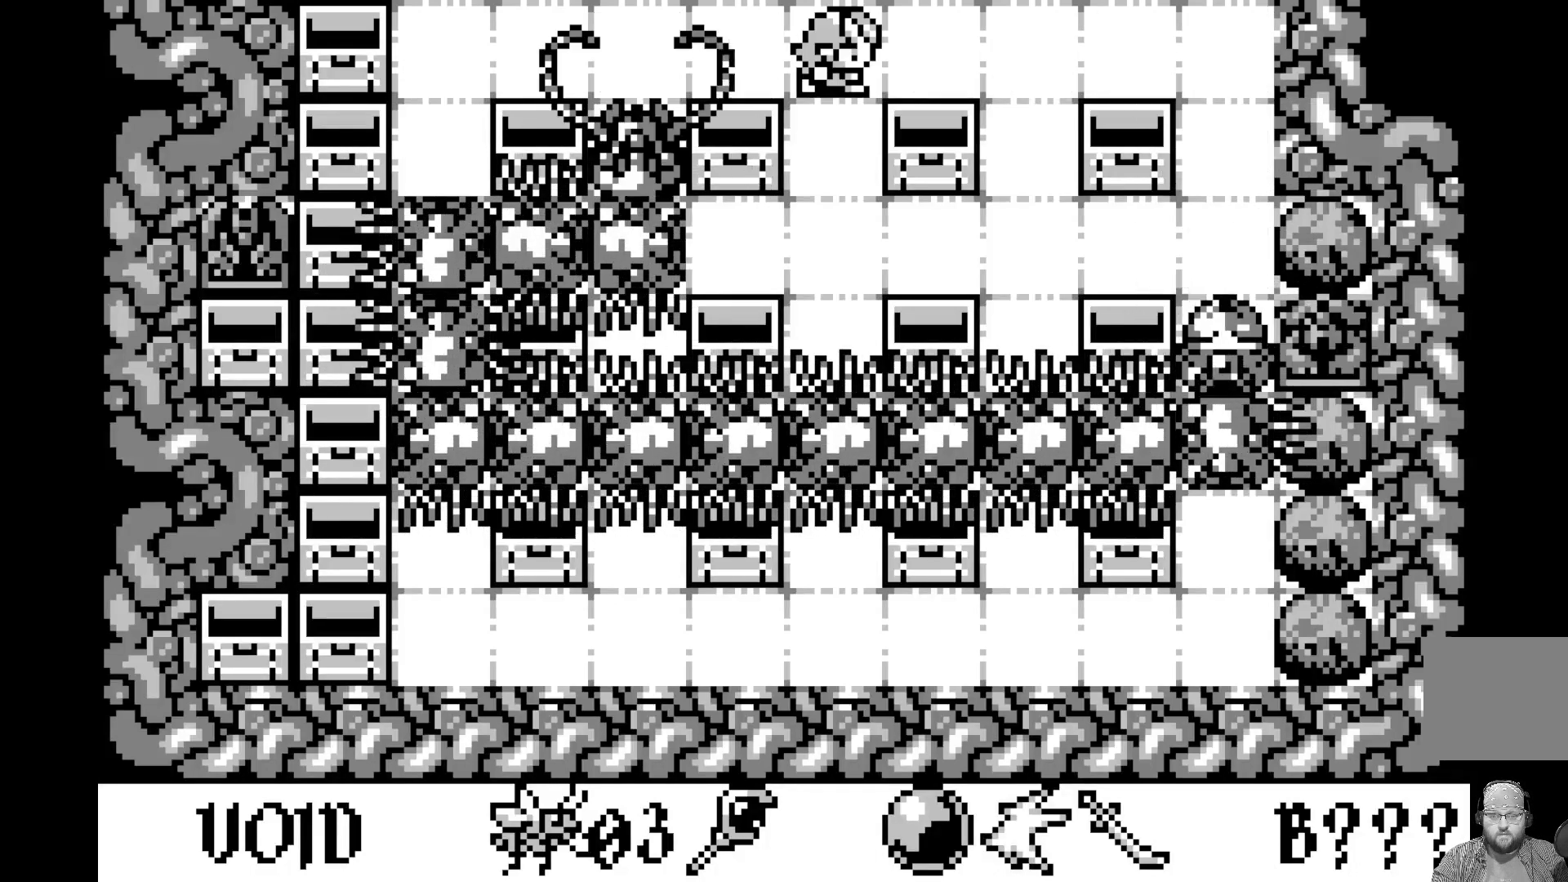
{"buttons": [], "left_stick": "center", "events": [[83, "DPAD_RIGHT", "up"], [167, "DPAD_RIGHT", "down"], [267, "DPAD_RIGHT", "up"]]}
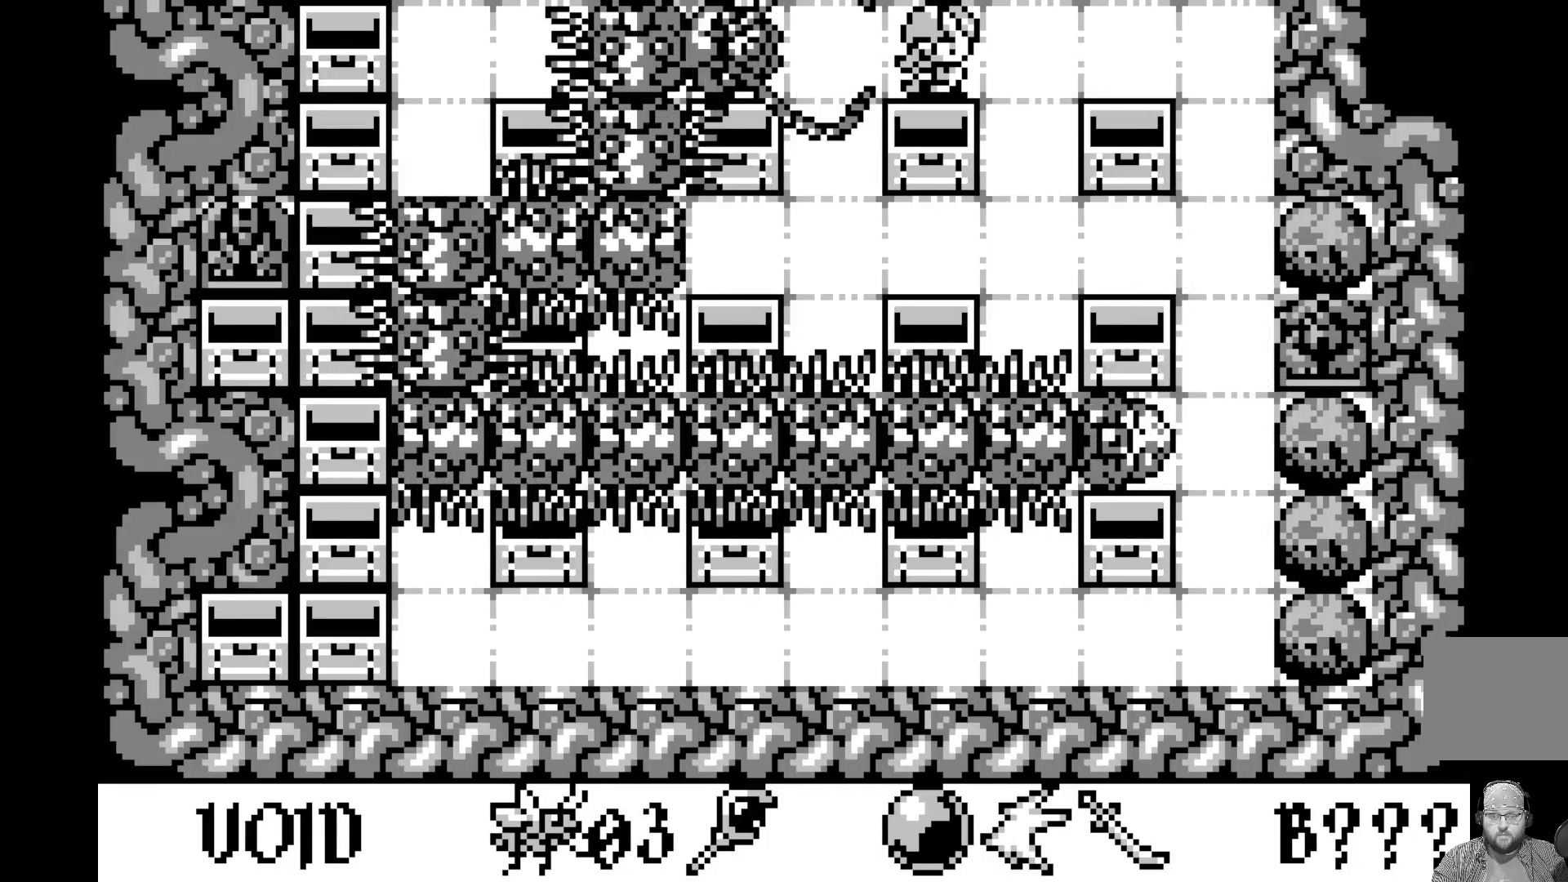
{"buttons": [], "left_stick": "center", "events": [[267, "DPAD_RIGHT", "down"], [317, "DPAD_RIGHT", "up"]]}
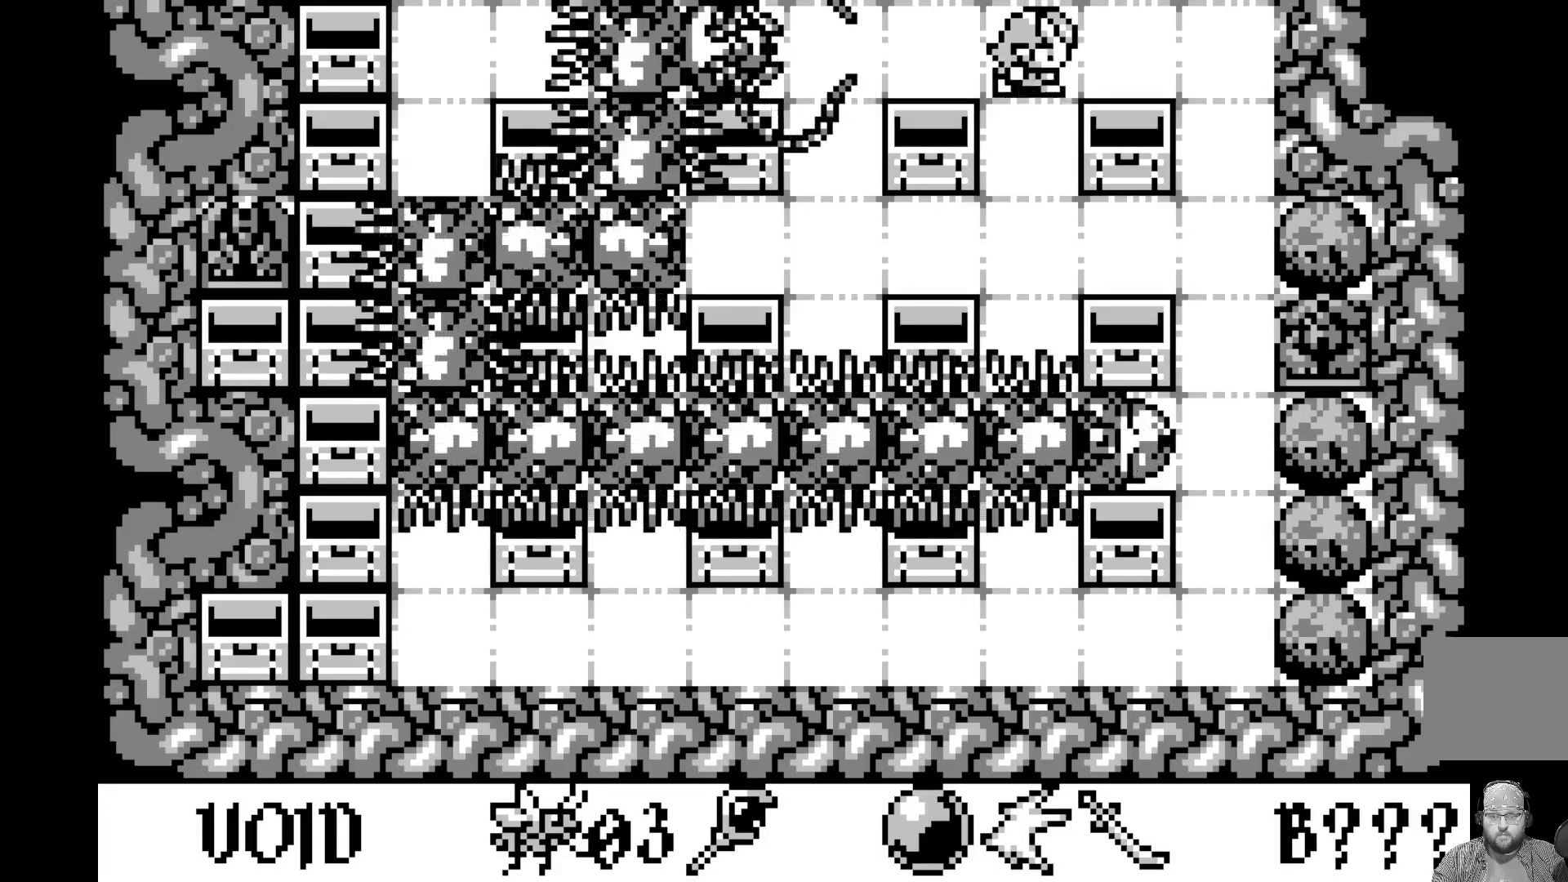
{"buttons": [], "left_stick": "center", "events": [[267, "DPAD_DOWN", "down"], [367, "DPAD_DOWN", "up"]]}
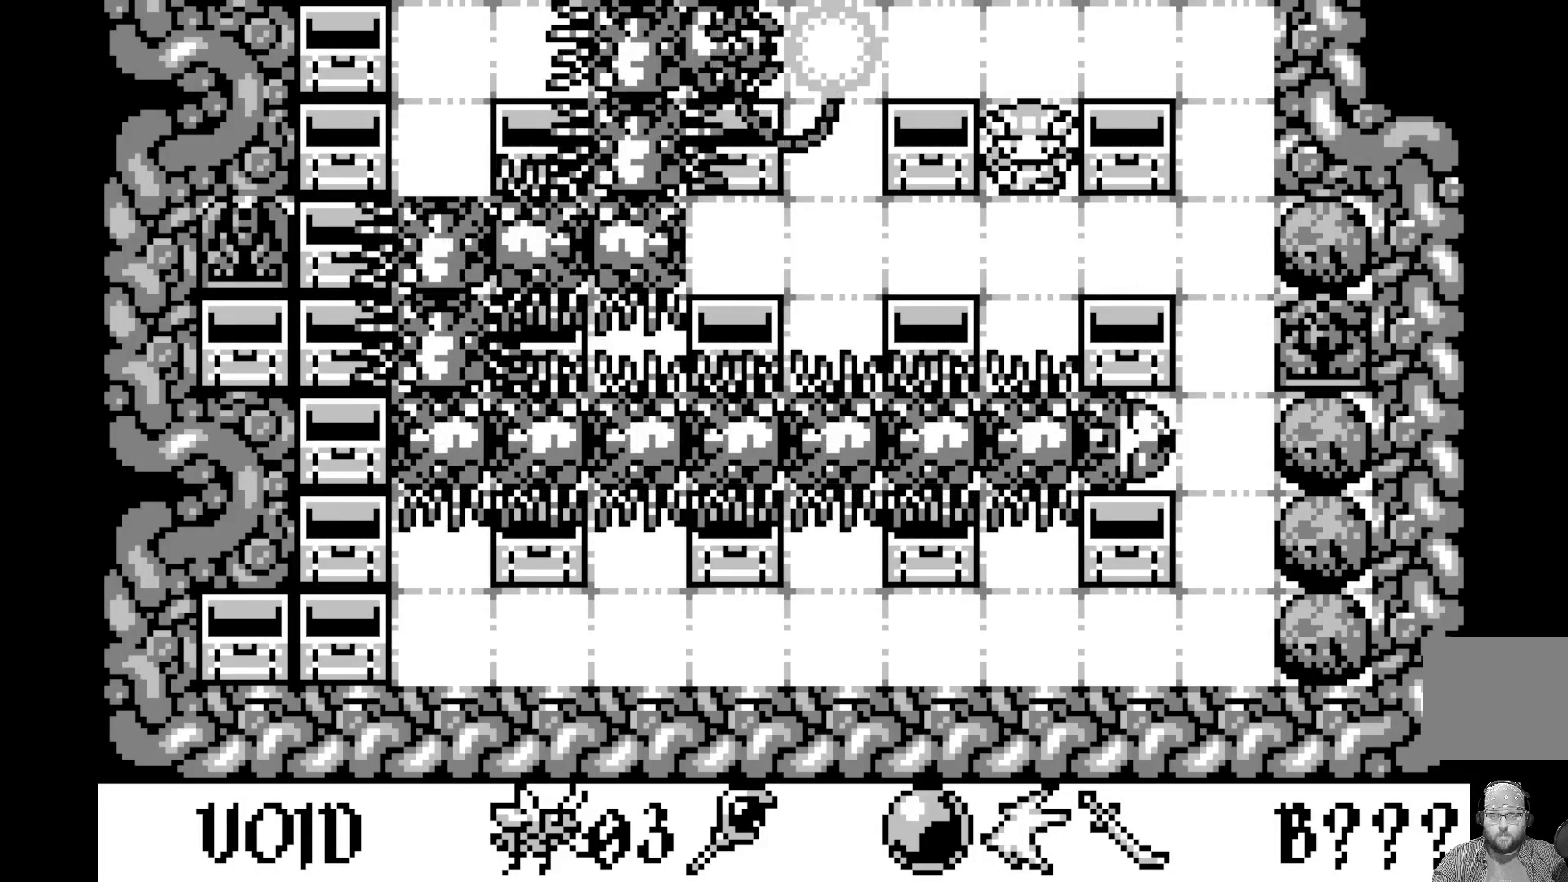
{"buttons": [], "left_stick": "center", "events": [[367, "DPAD_DOWN", "down"], [467, "DPAD_DOWN", "up"]]}
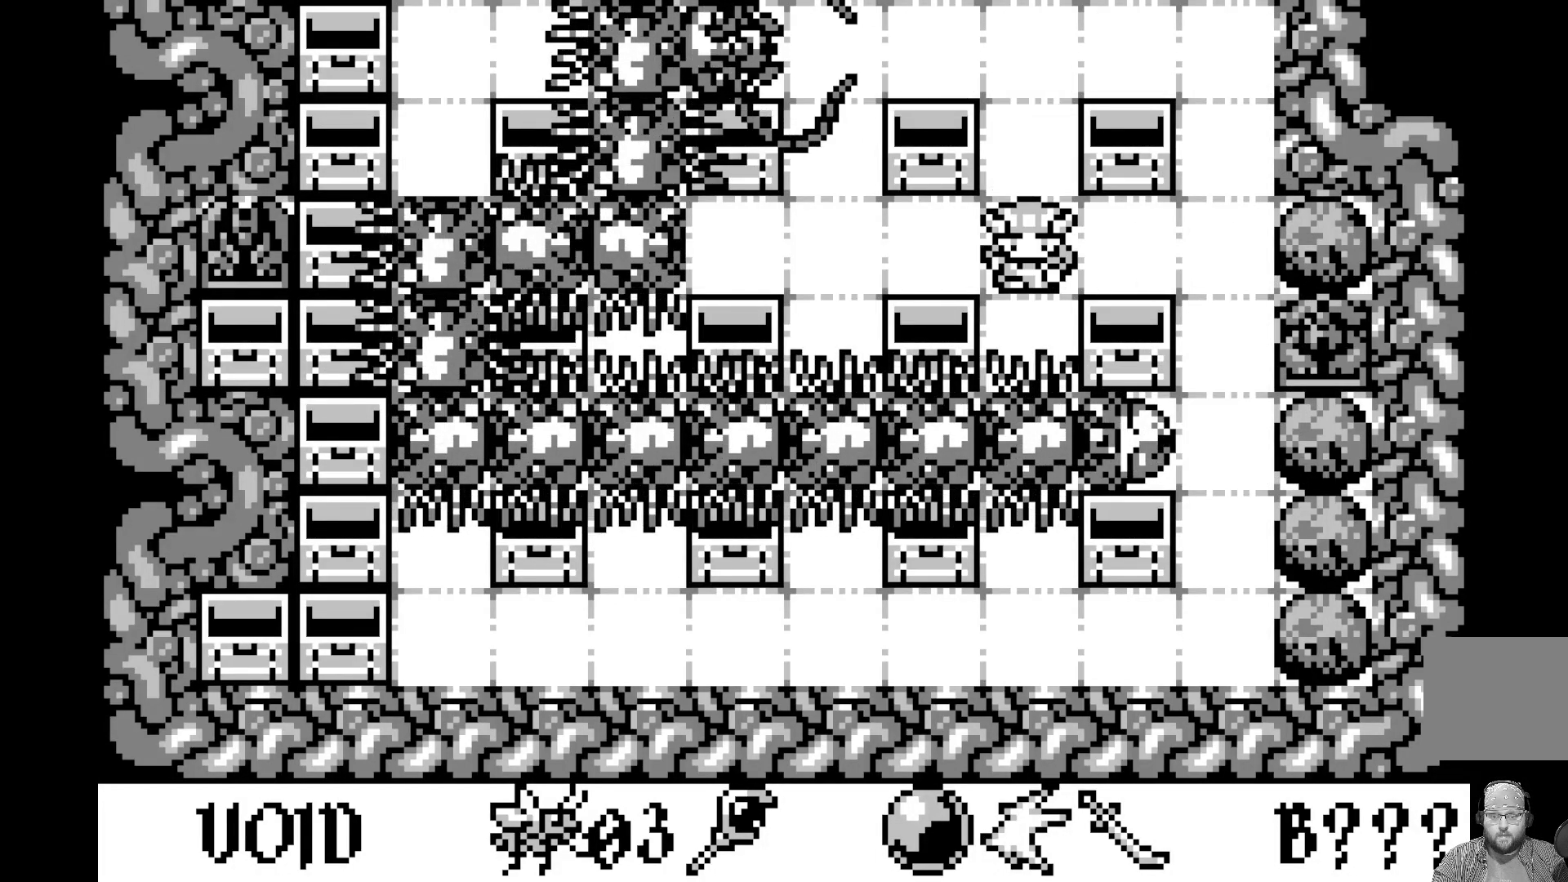
{"buttons": ["A"], "left_stick": "center", "events": [[200, "DPAD_DOWN", "down"], [283, "DPAD_DOWN", "up"], [483, "A", "down"]]}
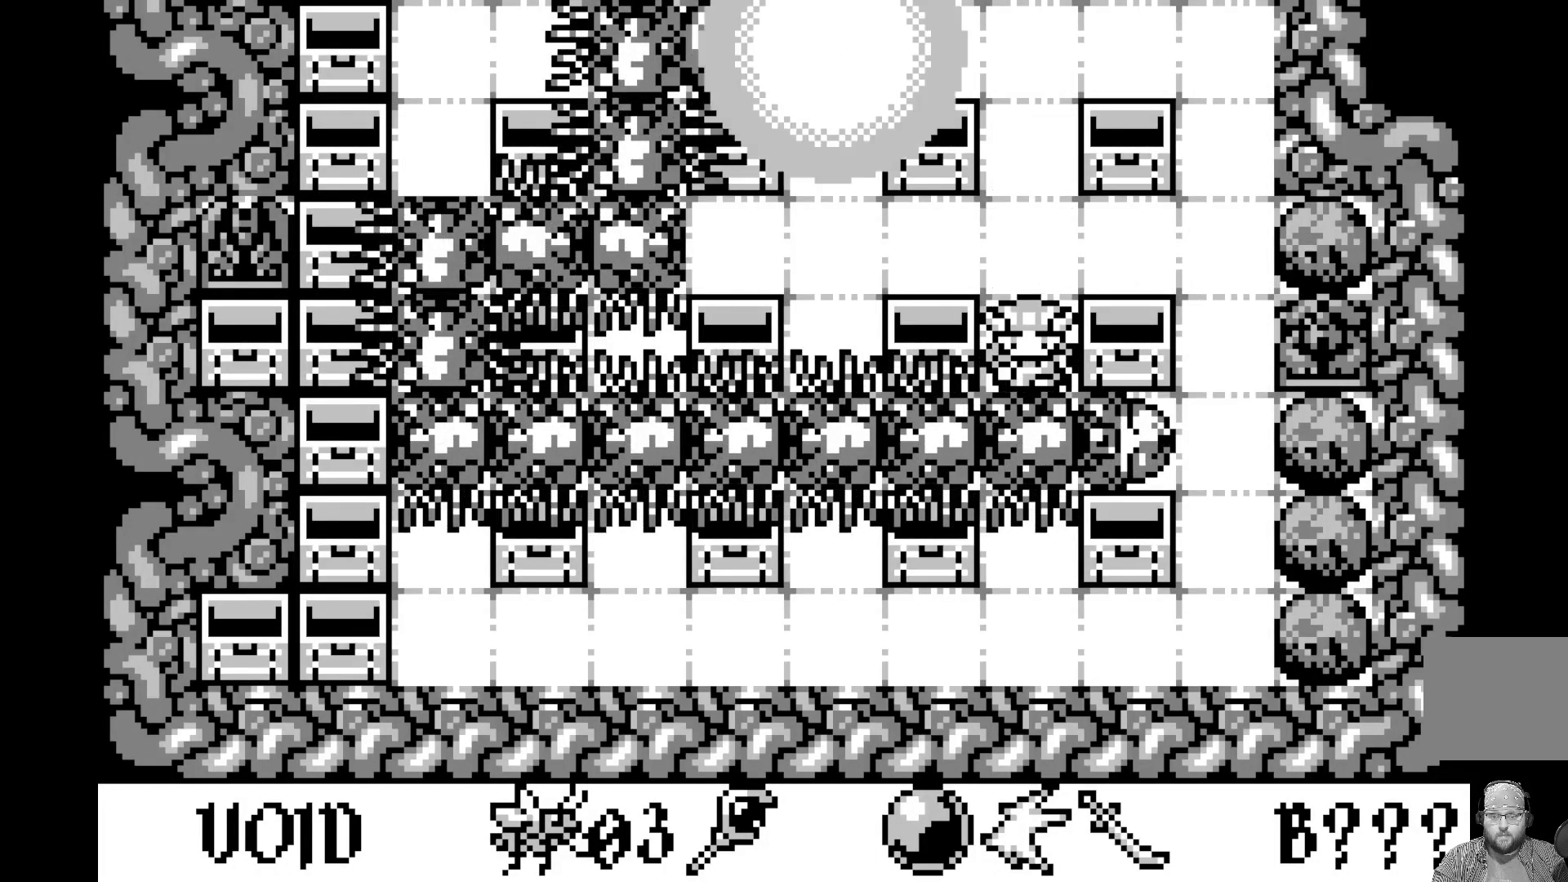
{"buttons": ["A"], "left_stick": "center", "events": [[150, "A", "up"], [400, "A", "down"]]}
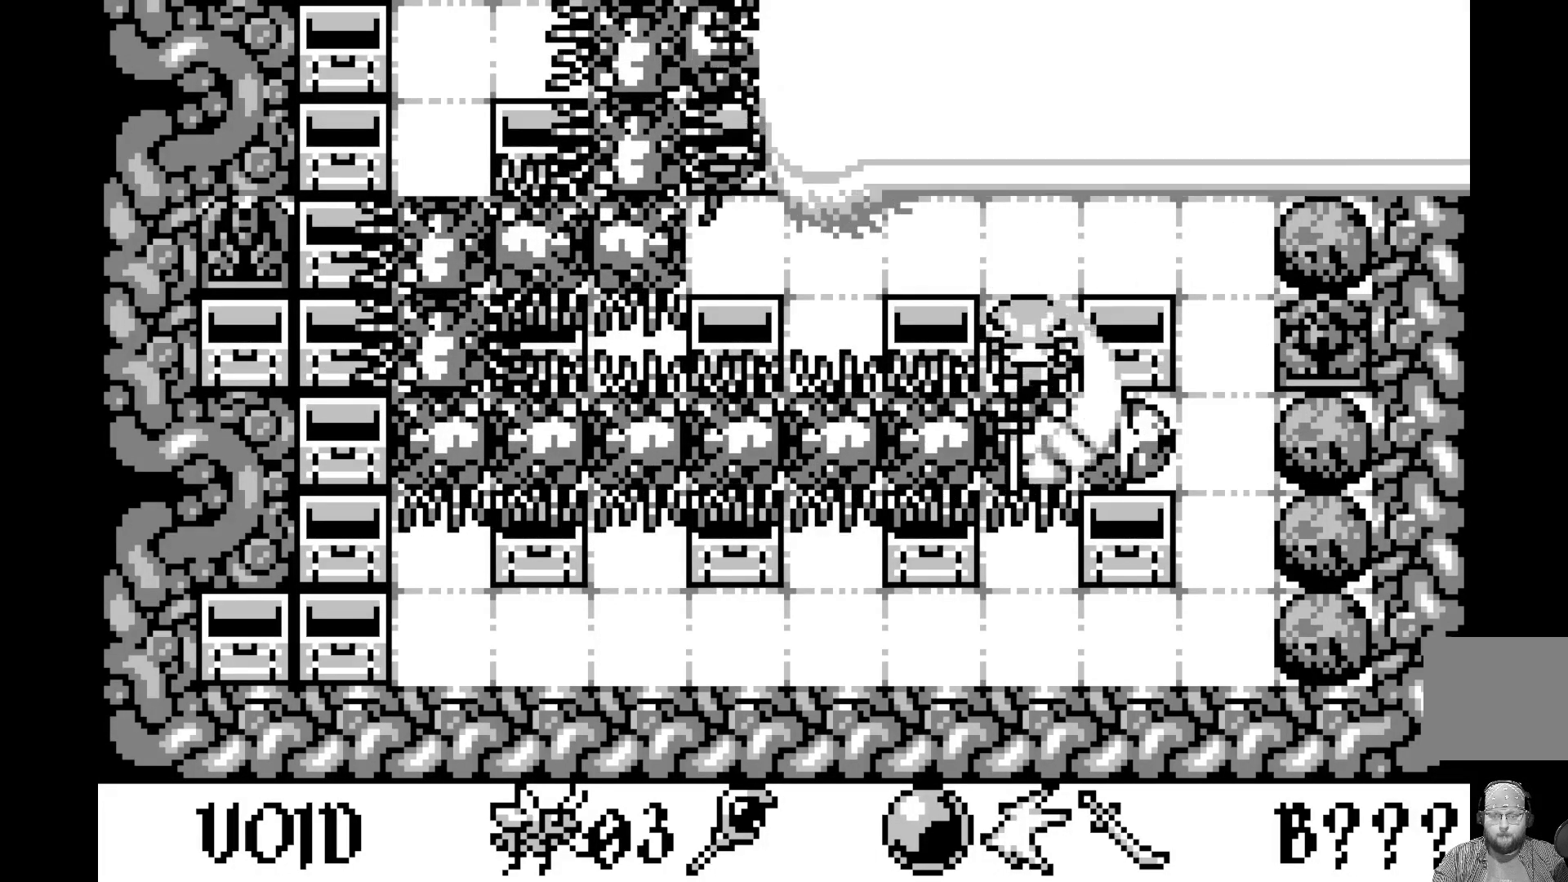
{"buttons": ["A"], "left_stick": "center", "events": [[67, "A", "up"], [333, "A", "down"]]}
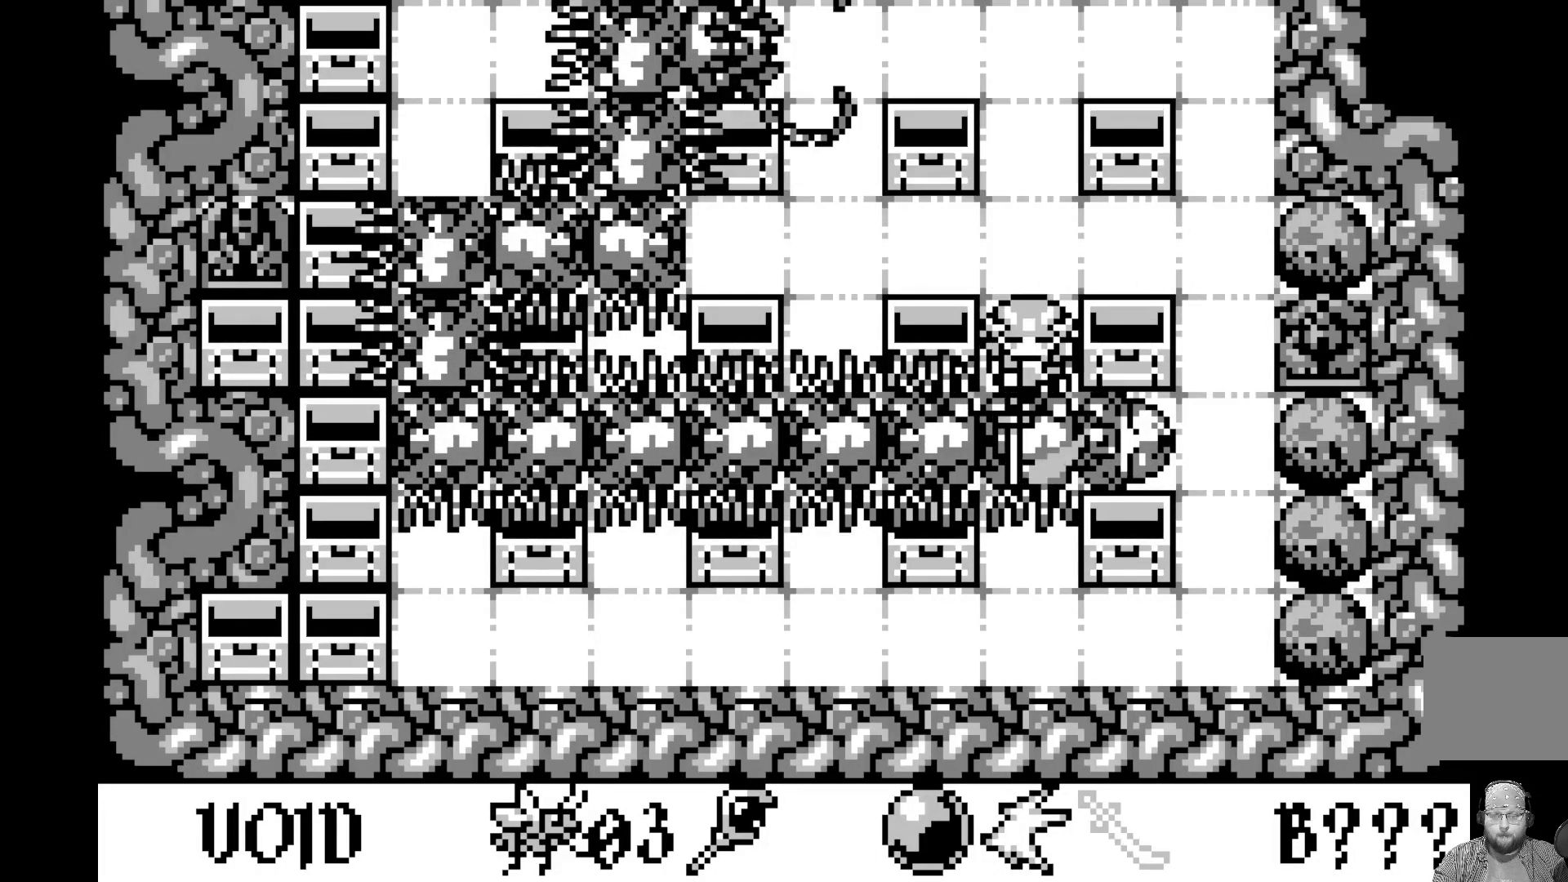
{"buttons": [], "left_stick": "center", "events": [[17, "A", "up"], [317, "A", "down"], [483, "A", "up"]]}
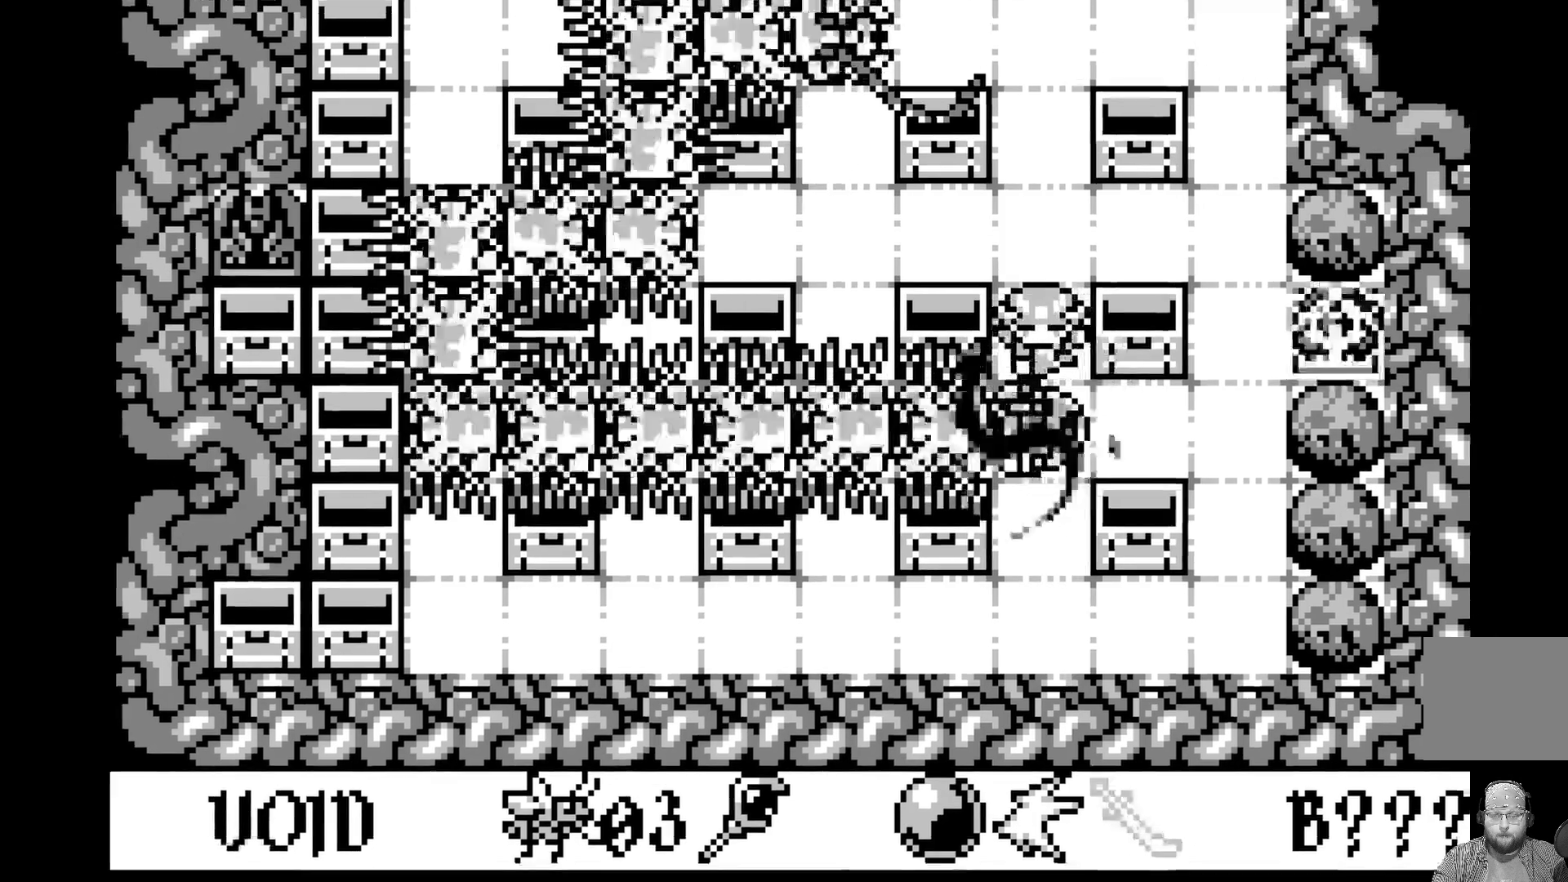
{"buttons": [], "left_stick": "center", "events": []}
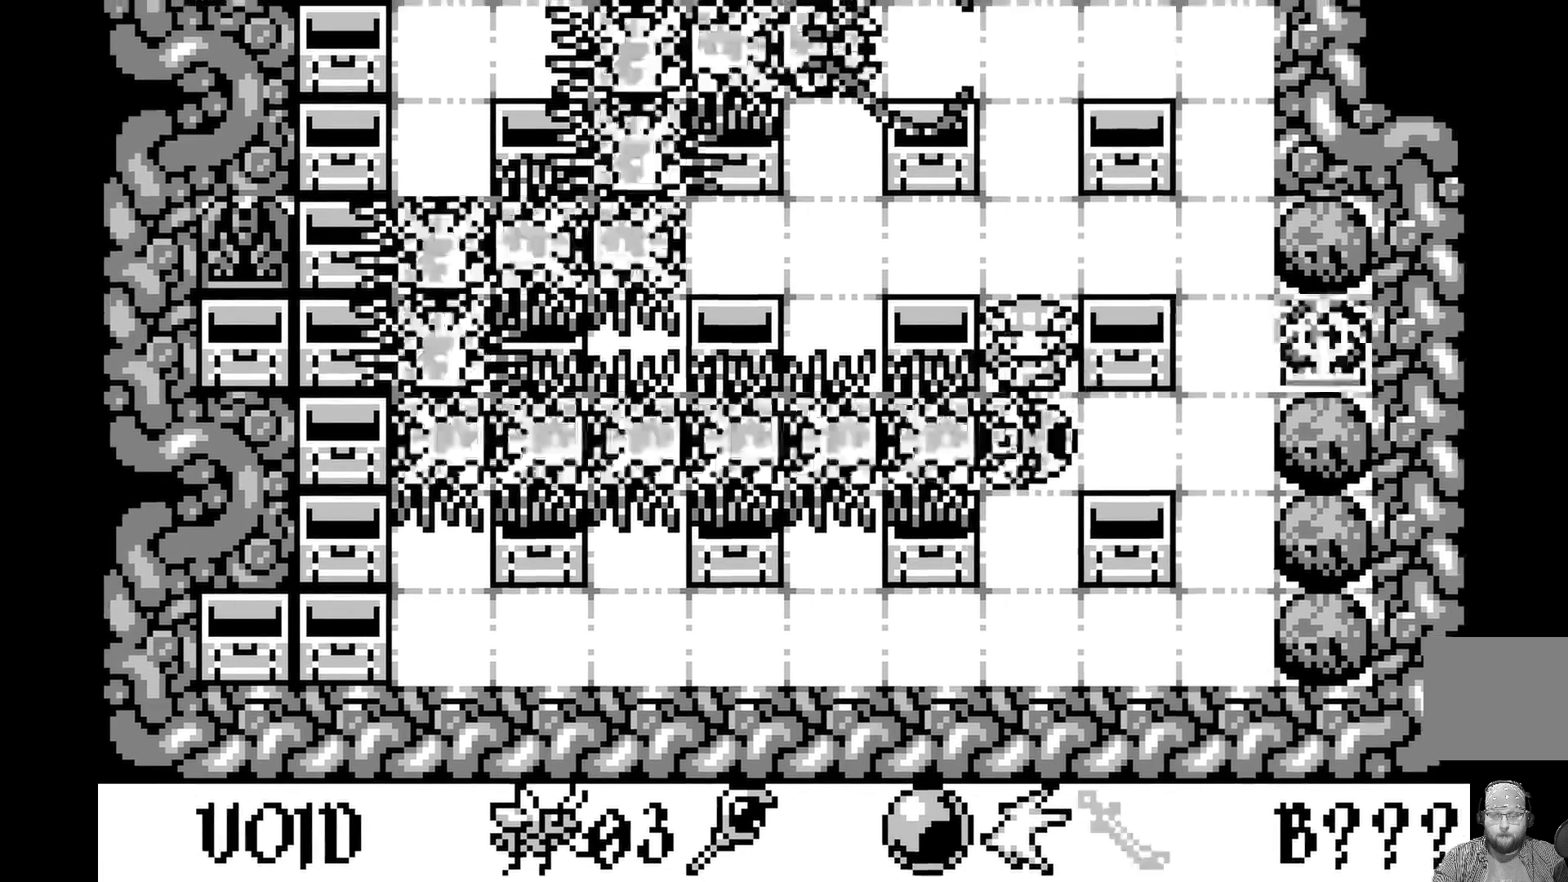
{"buttons": [], "left_stick": "center", "events": [[267, "A", "down"], [433, "A", "up"]]}
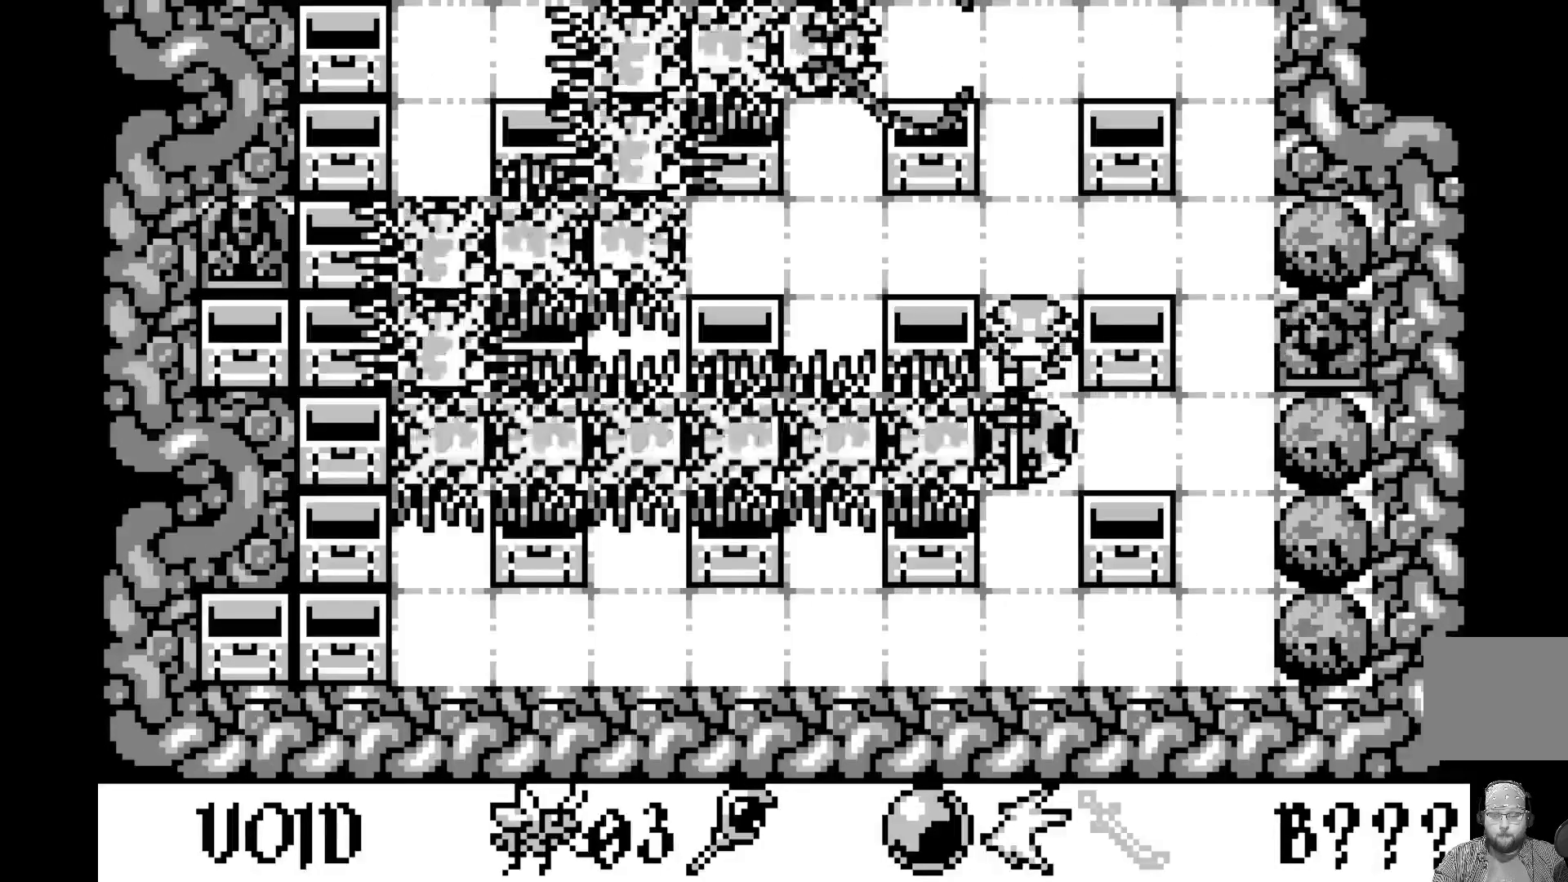
{"buttons": [], "left_stick": "center", "events": []}
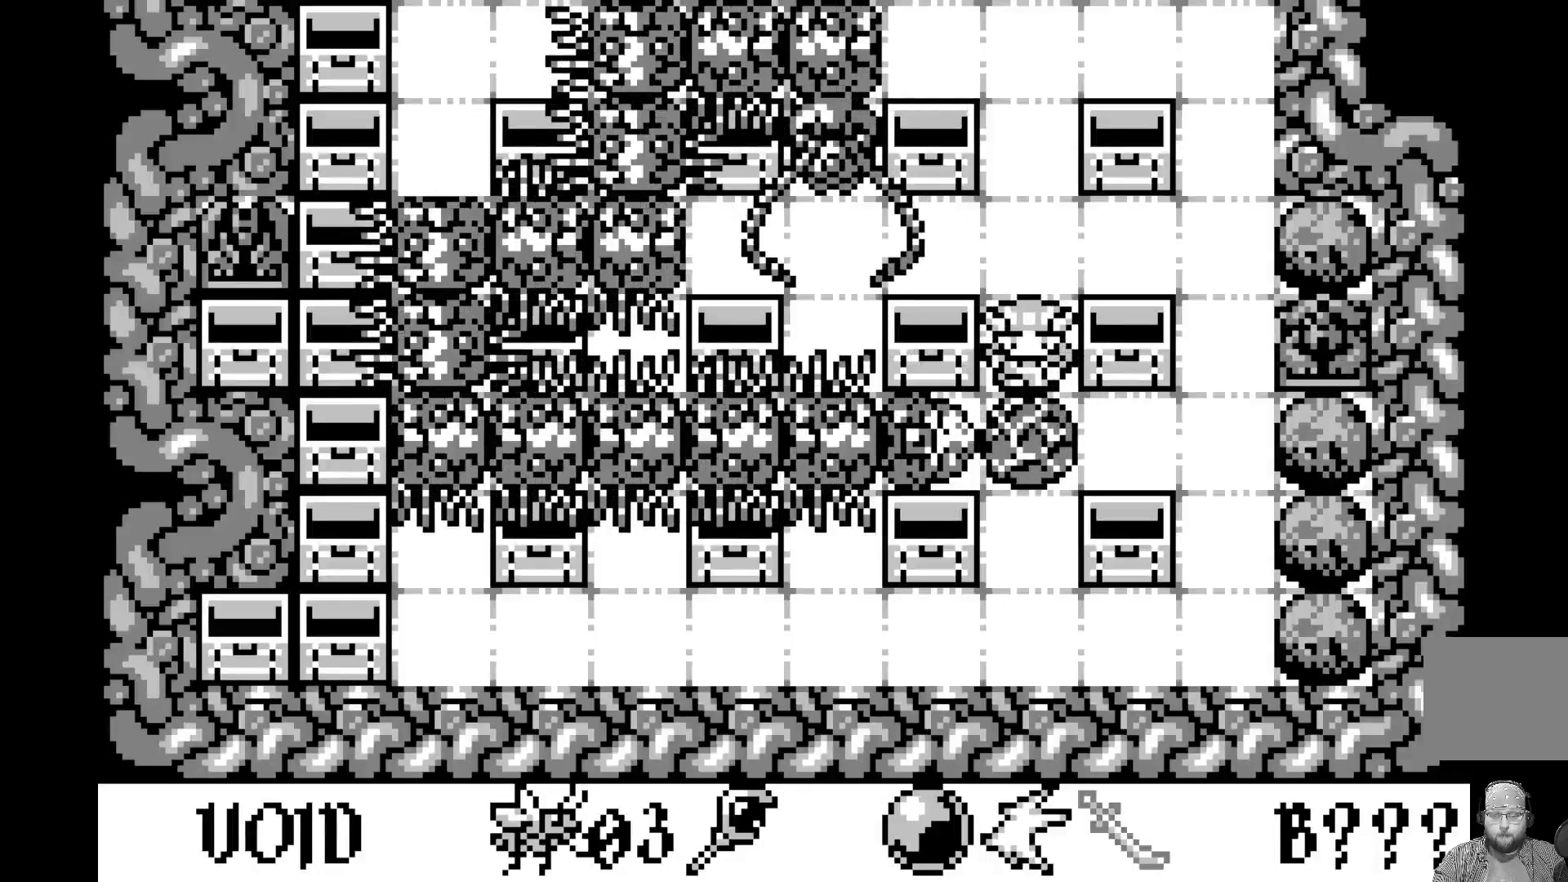
{"buttons": [], "left_stick": "center", "events": []}
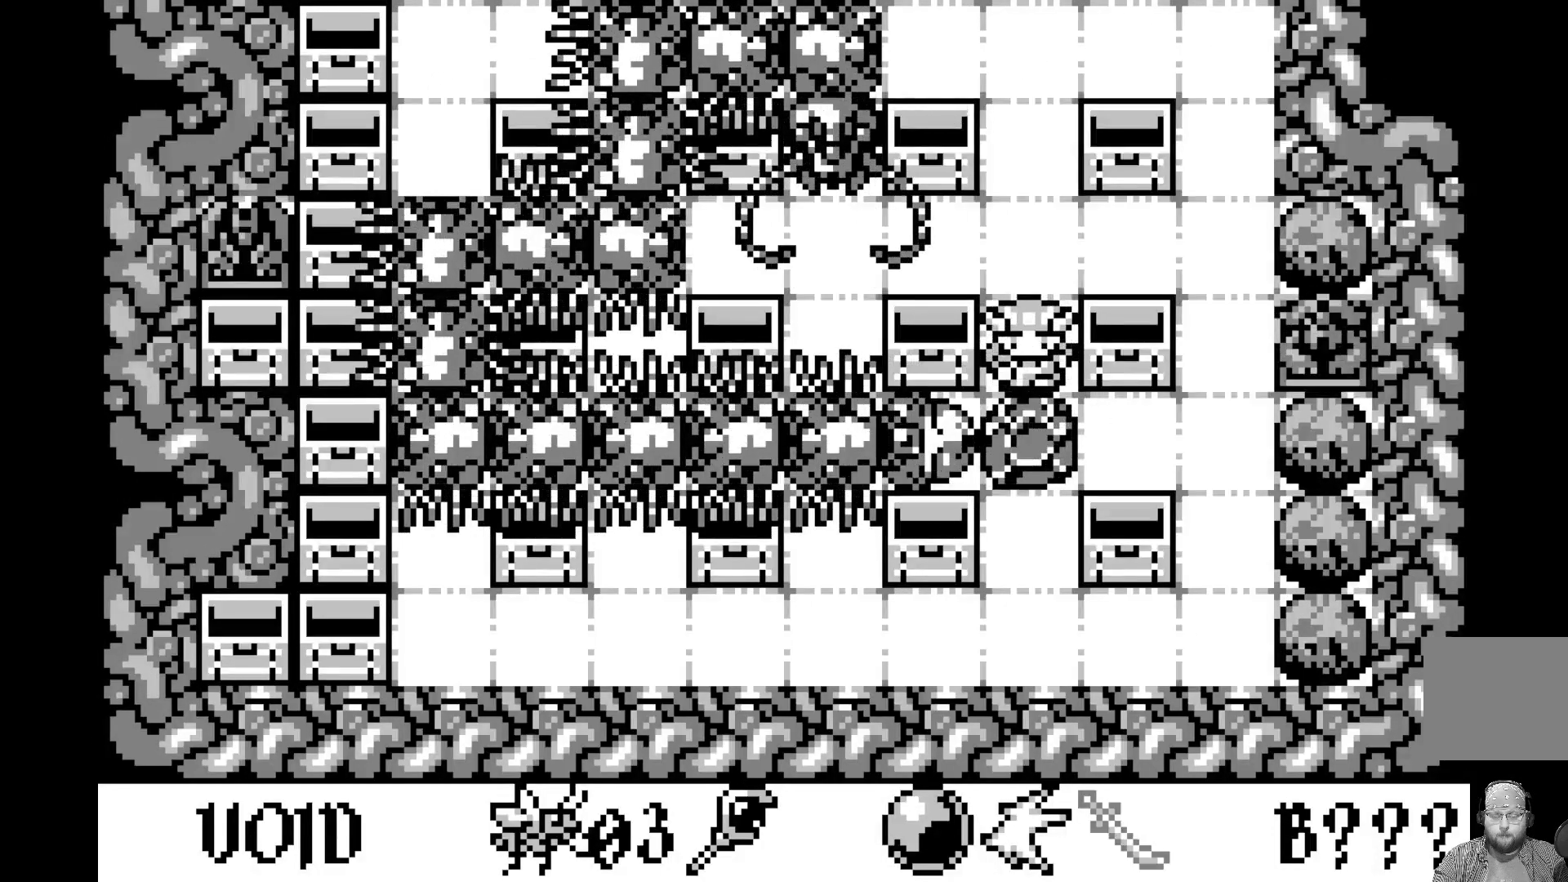
{"buttons": [], "left_stick": "center", "events": []}
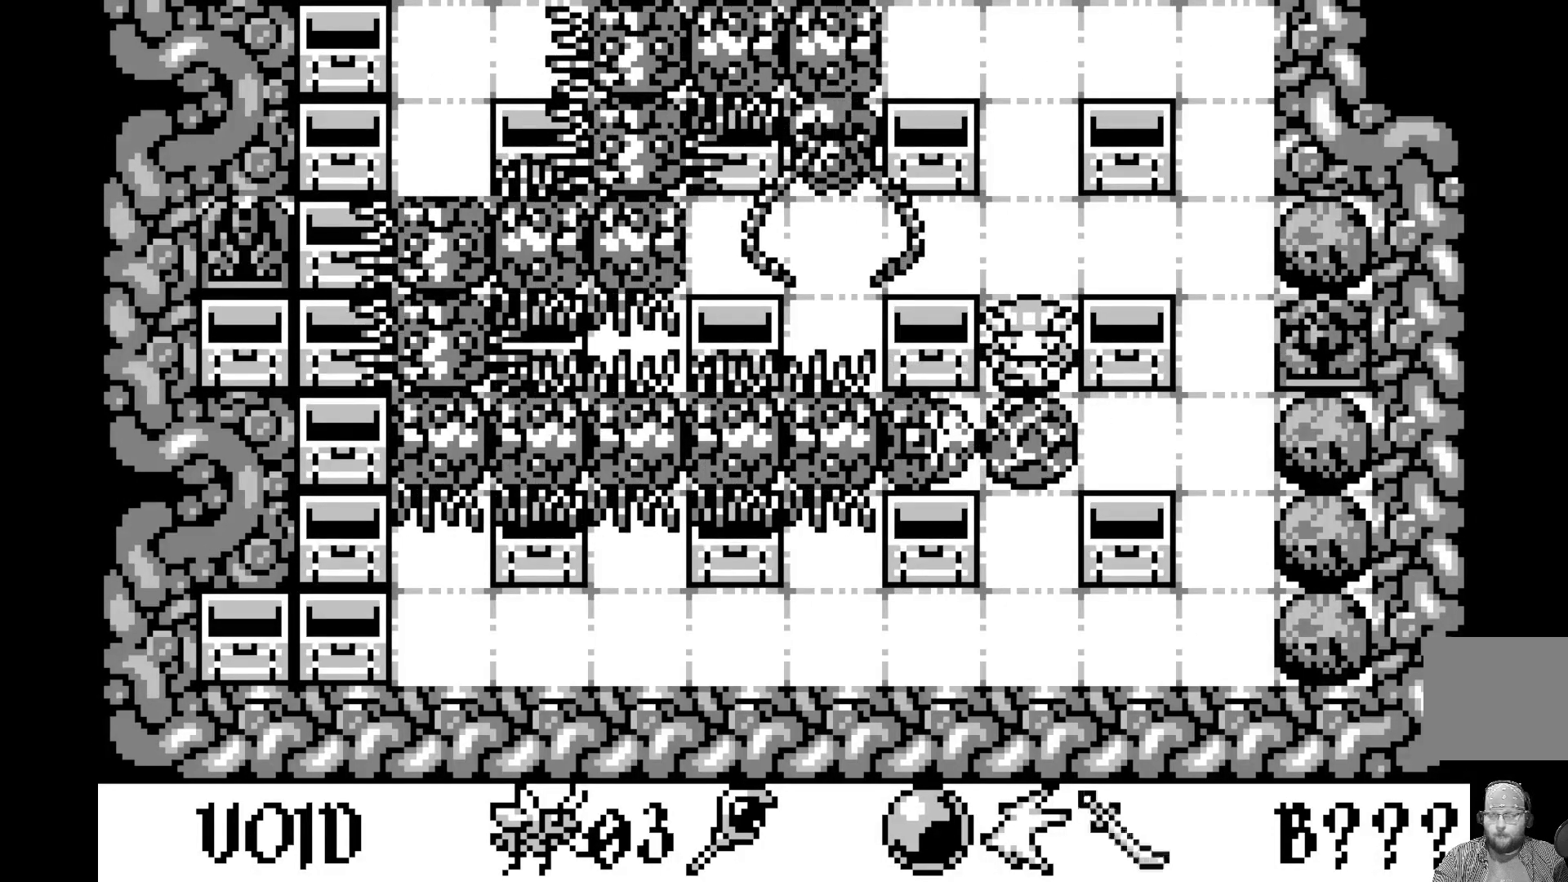
{"buttons": [], "left_stick": "center", "events": []}
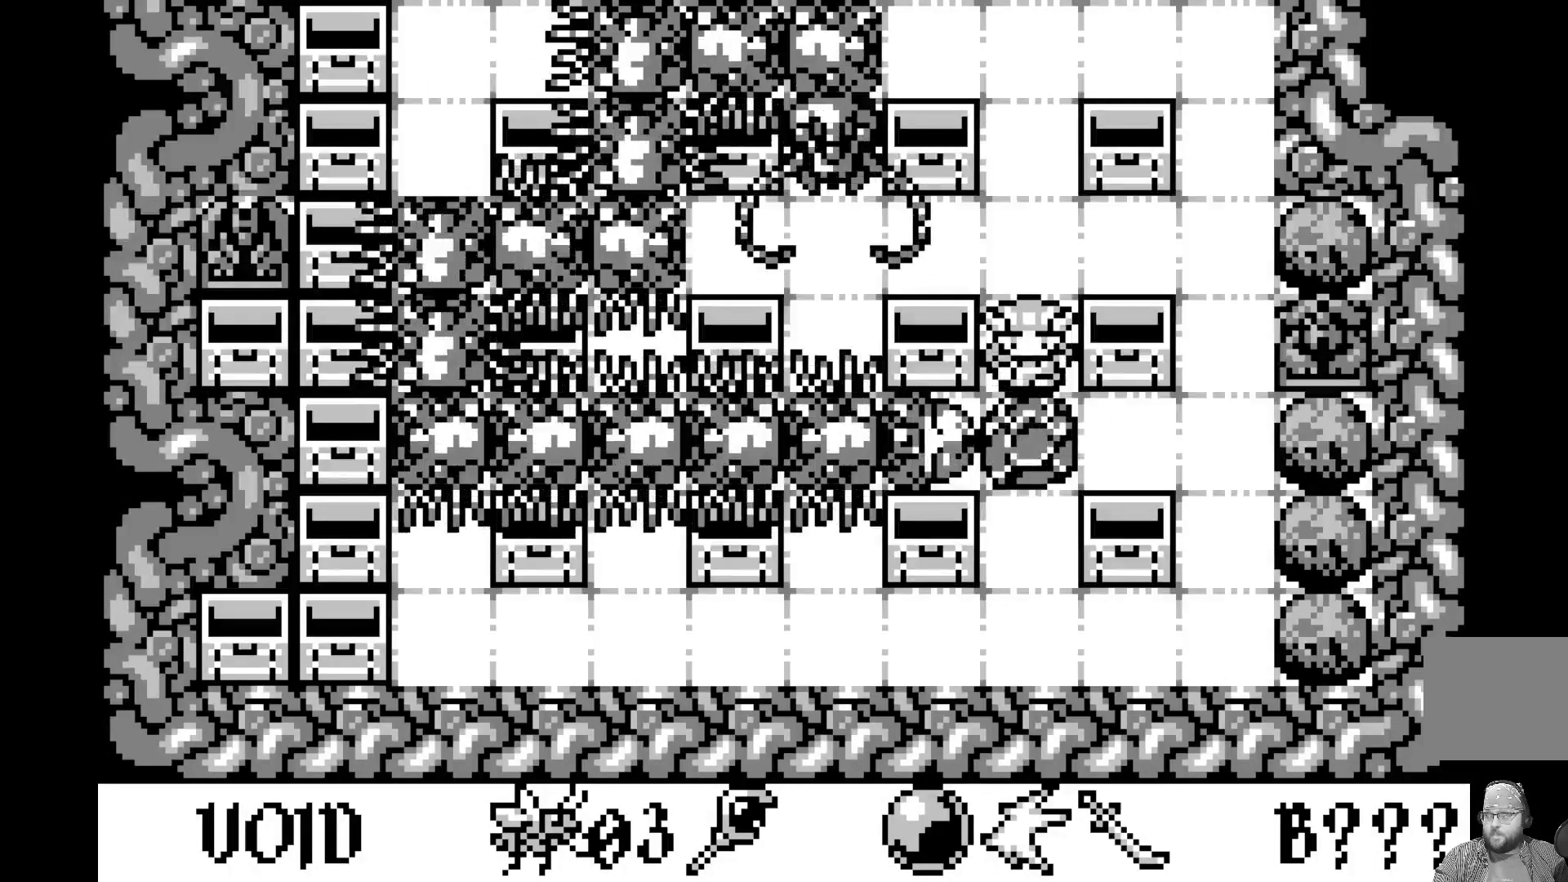
{"buttons": [], "left_stick": "center", "events": []}
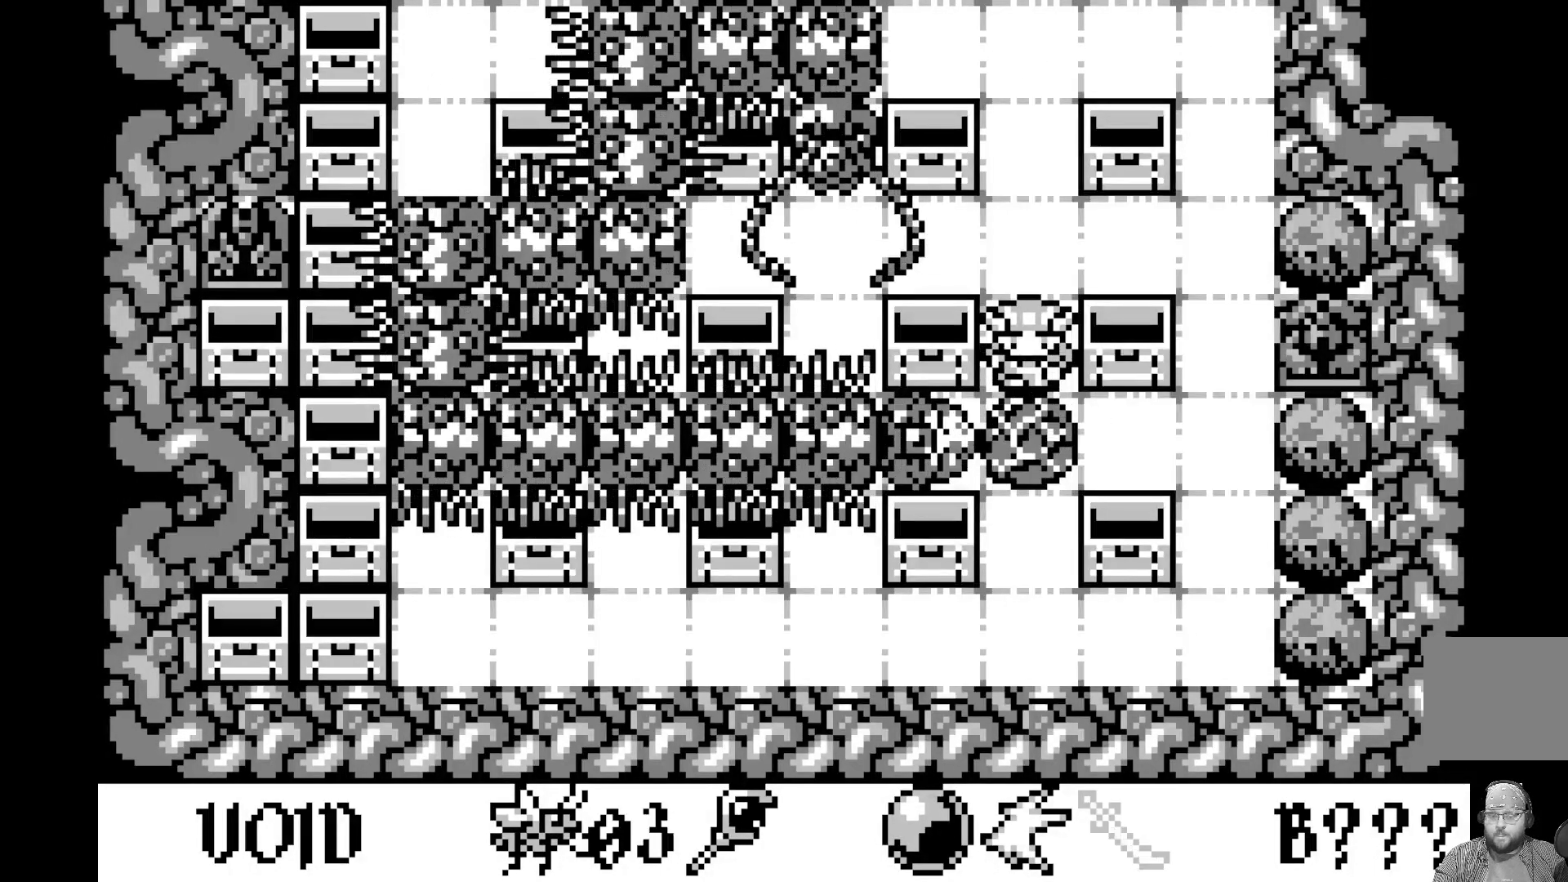
{"buttons": [], "left_stick": "center", "events": [[333, "DPAD_UP", "down"], [417, "DPAD_UP", "up"]]}
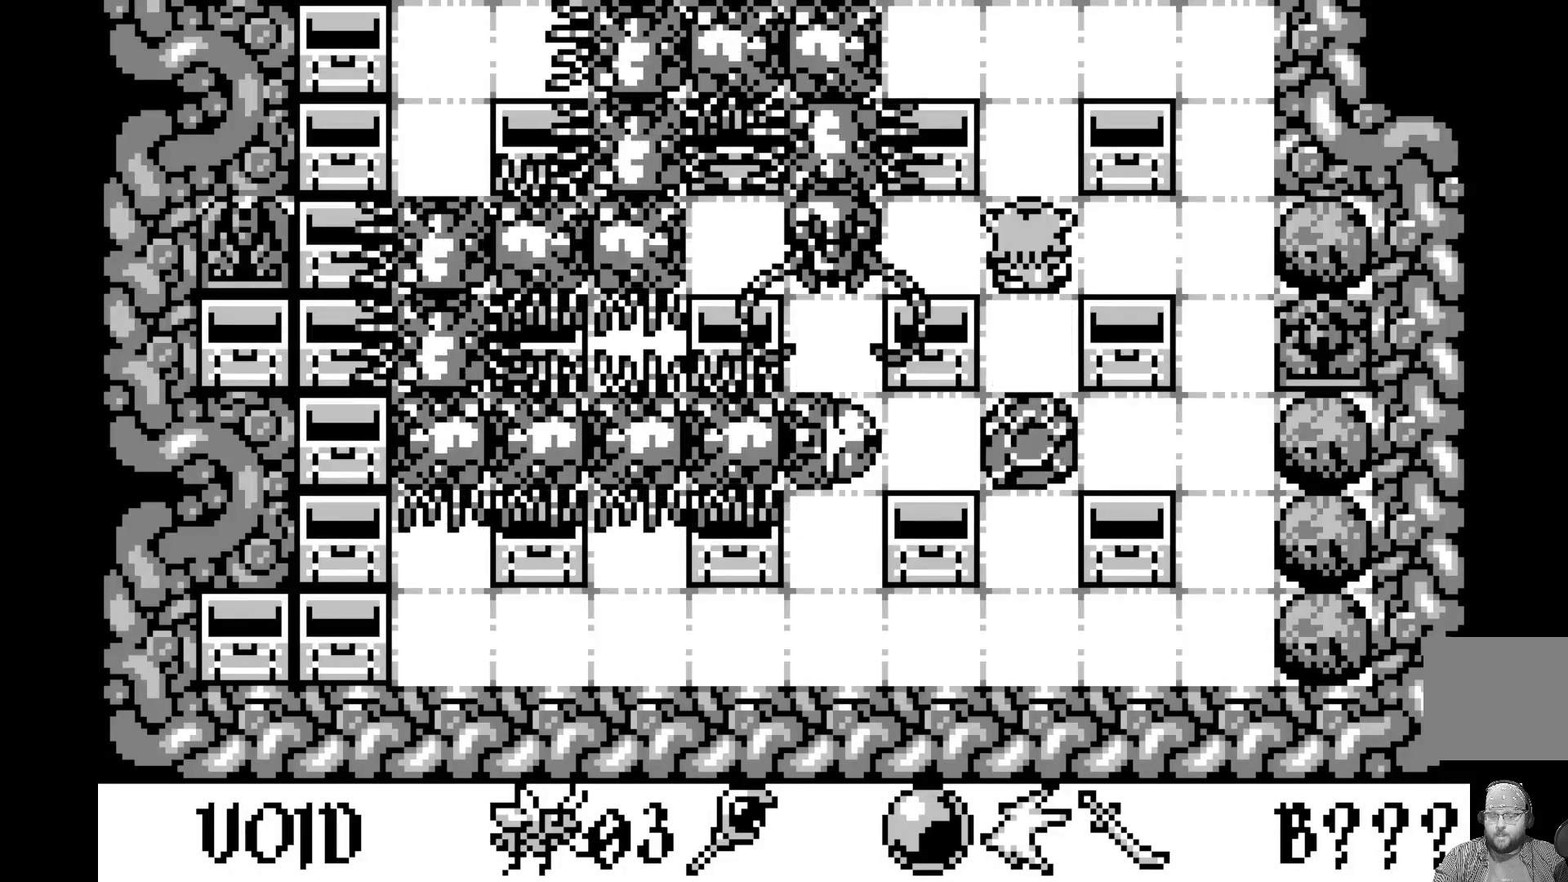
{"buttons": [], "left_stick": "center", "events": [[217, "DPAD_RIGHT", "down"], [317, "DPAD_RIGHT", "up"]]}
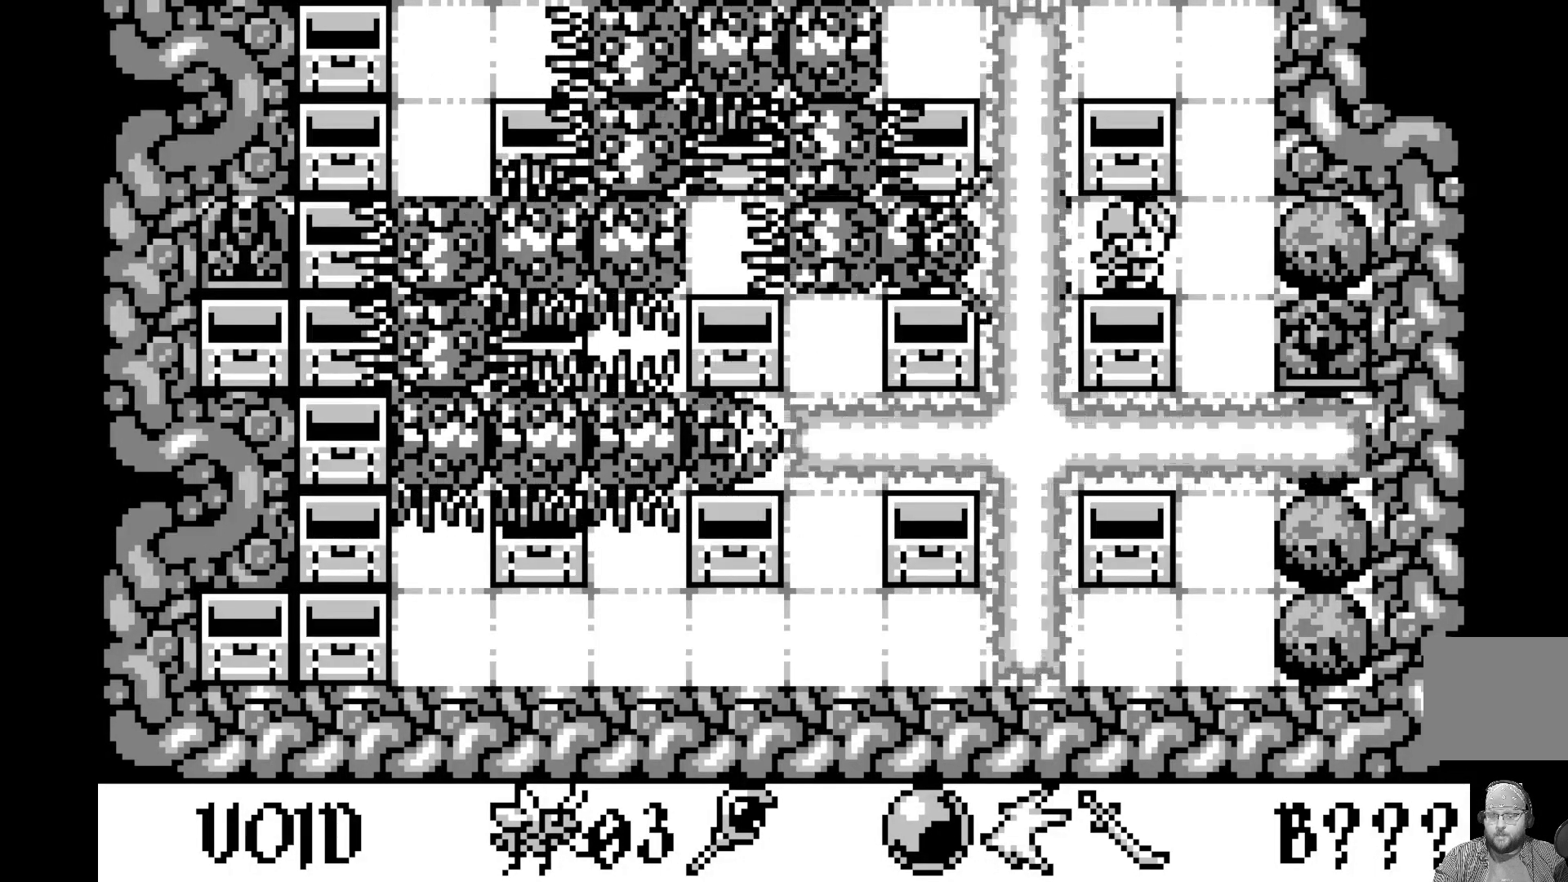
{"buttons": ["DPAD_RIGHT"], "left_stick": "center", "events": [[500, "DPAD_RIGHT", "down"]]}
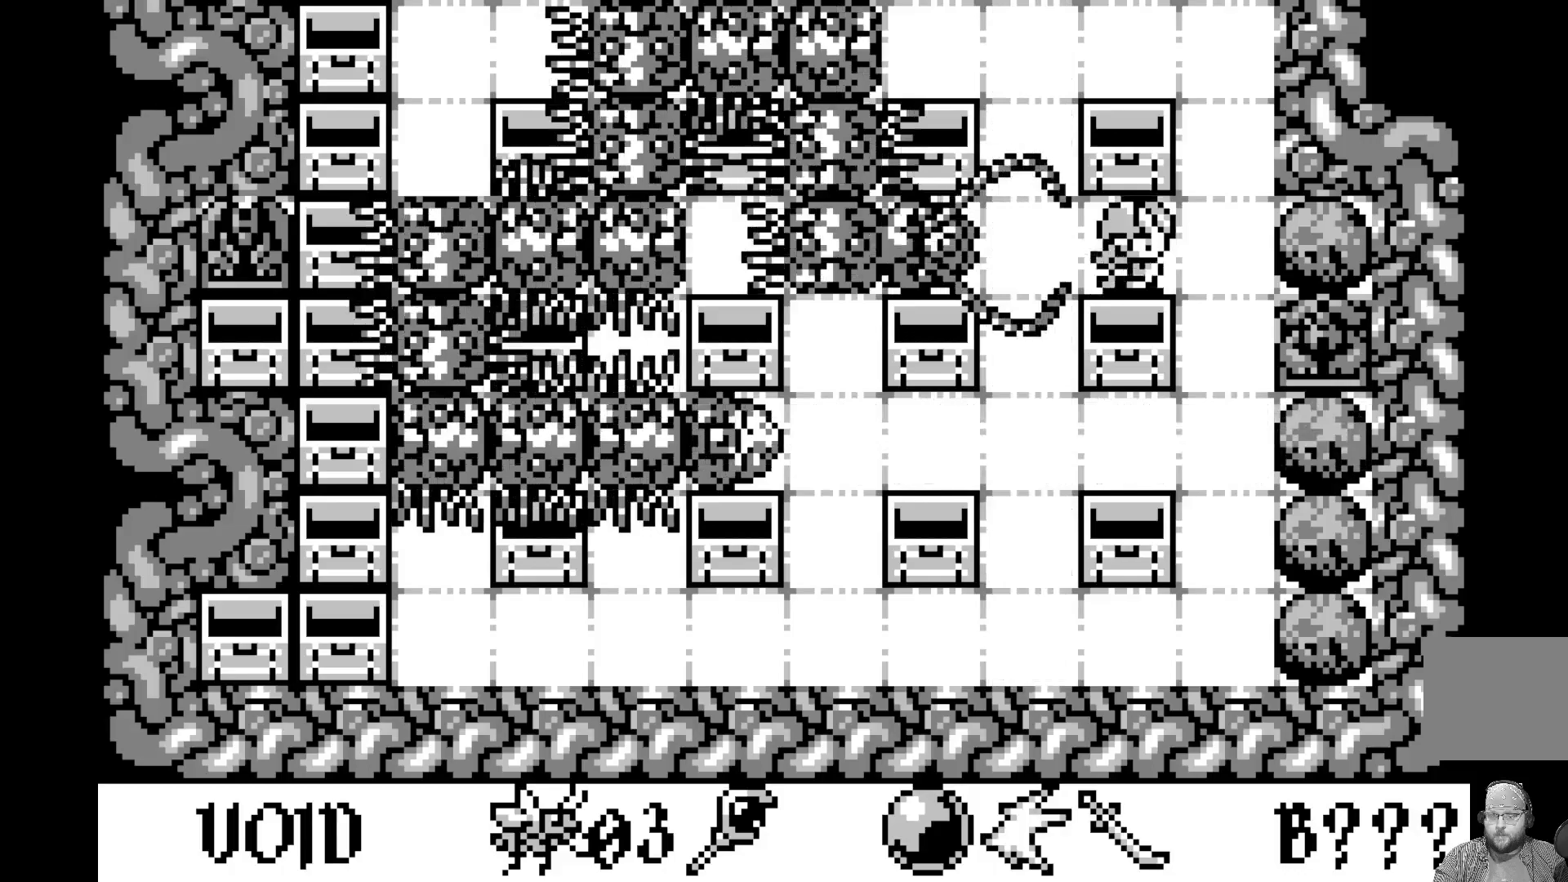
{"buttons": ["DPAD_DOWN"], "left_stick": "center", "events": [[50, "DPAD_RIGHT", "up"], [433, "DPAD_DOWN", "down"]]}
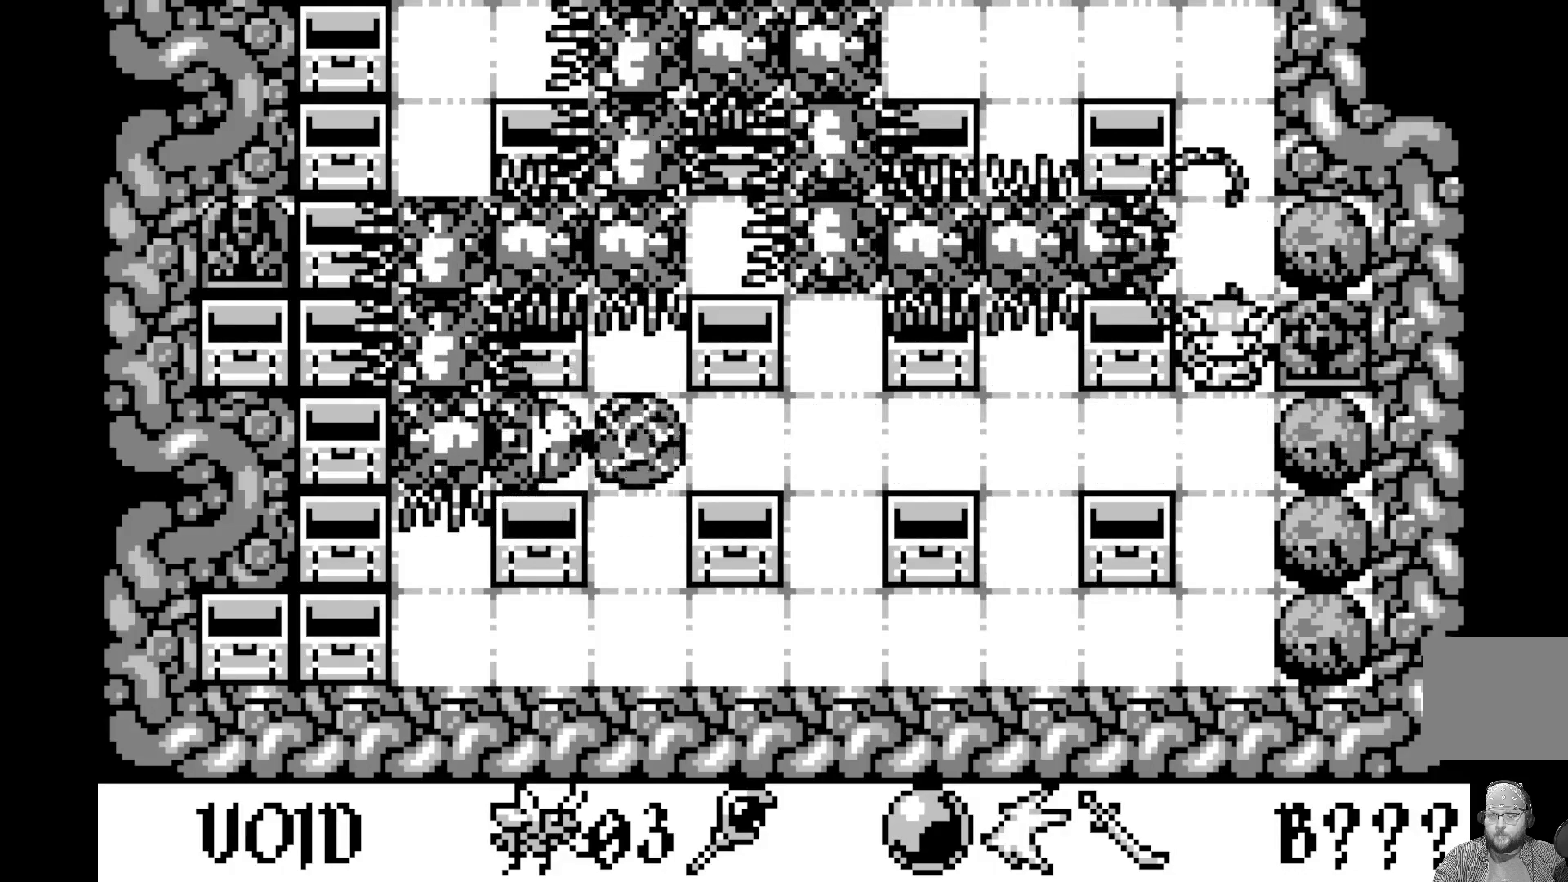
{"buttons": [], "left_stick": "center", "events": [[50, "DPAD_DOWN", "up"]]}
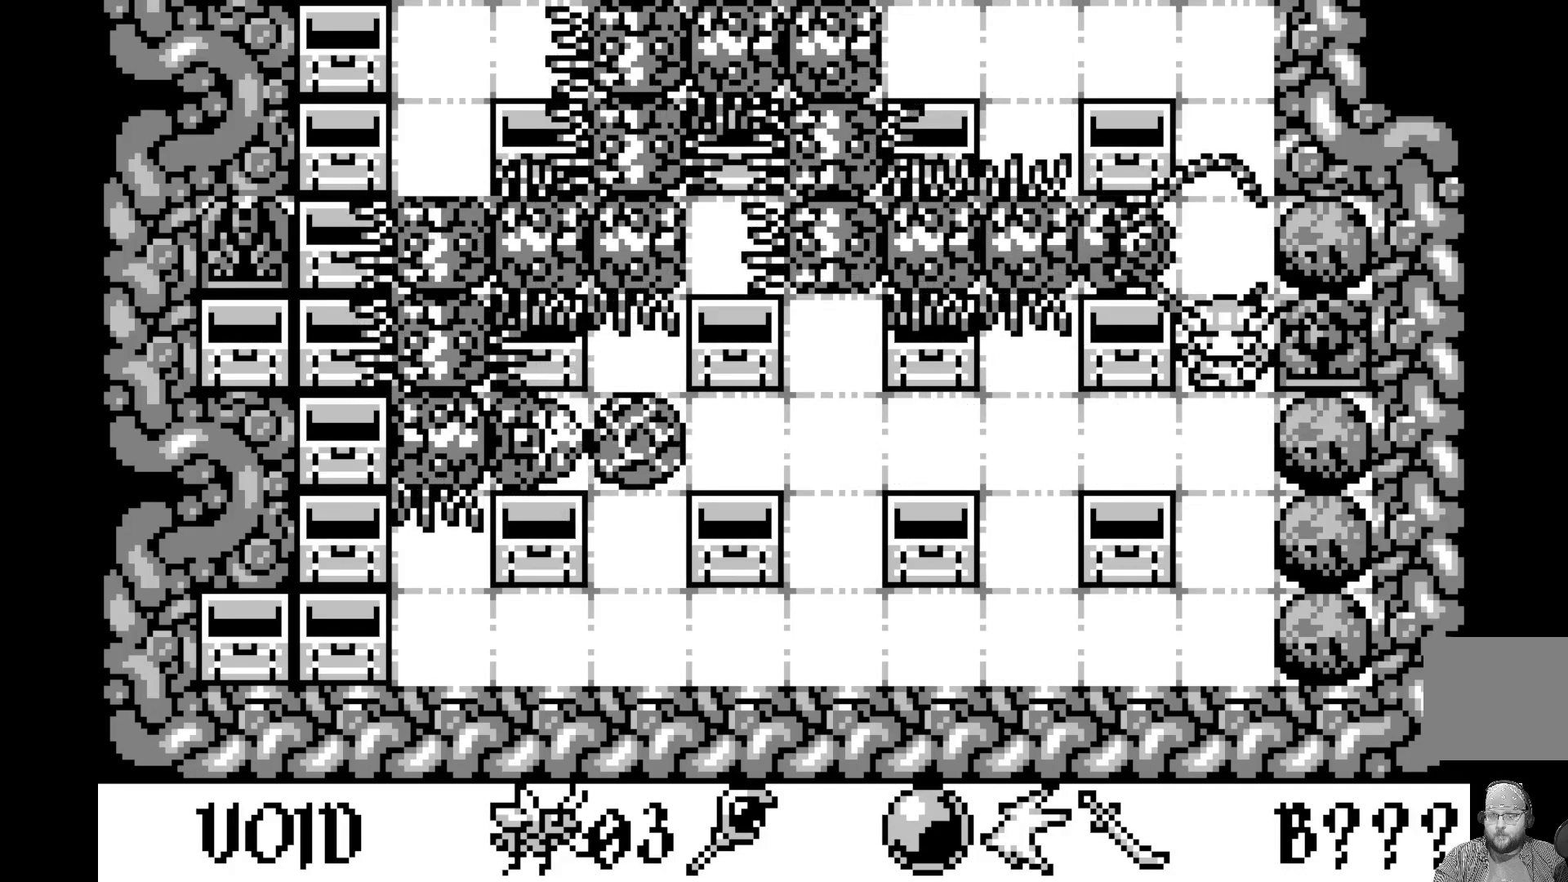
{"buttons": [], "left_stick": "center", "events": []}
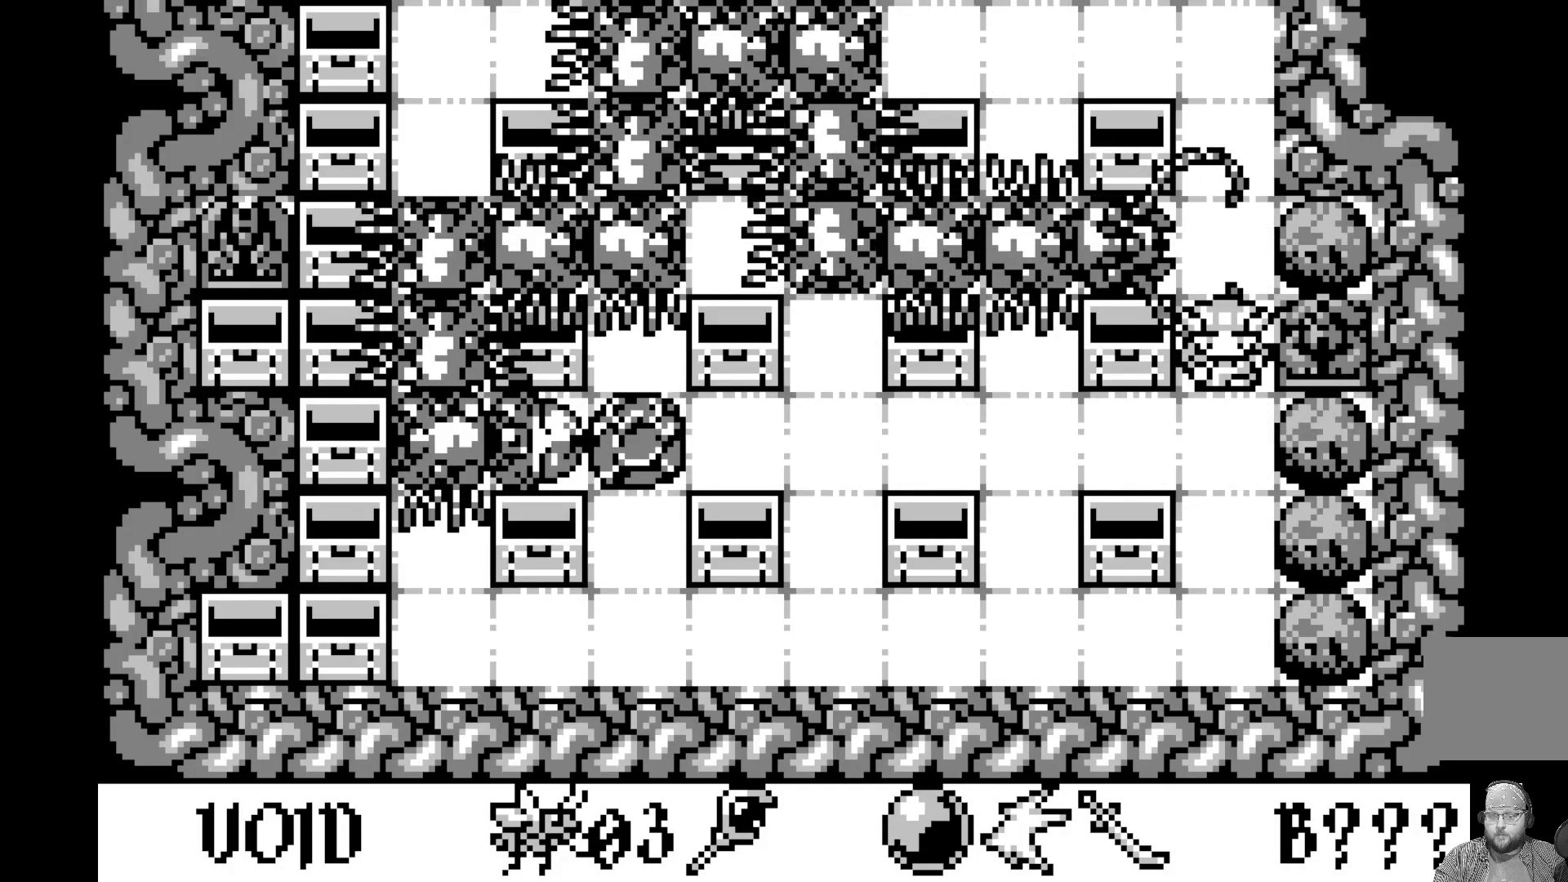
{"buttons": [], "left_stick": "center", "events": [[33, "DPAD_DOWN", "down"], [150, "DPAD_DOWN", "up"]]}